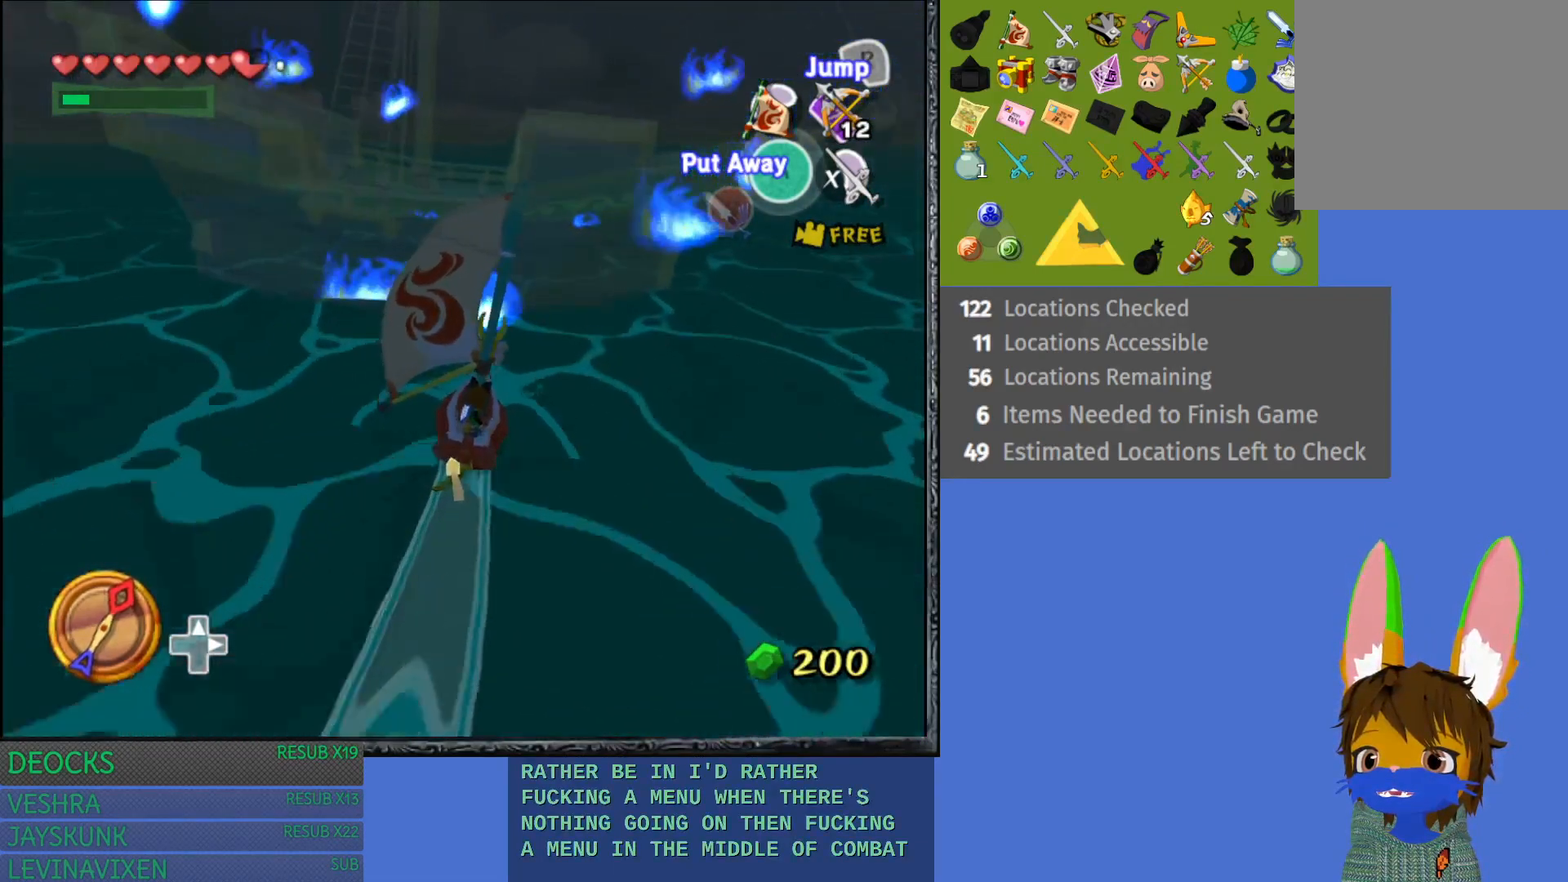
Gameplay with a controller (PlayStation layout); each line is a JSON object with the inputs held at the frame after it. "events" lists button and stick changes between this image and that frame as [ms after this image, input, new state], when the widget could be followed in between. Not read: L3 R3.
{"buttons": [], "left_stick": "center", "right_stick": "center", "events": []}
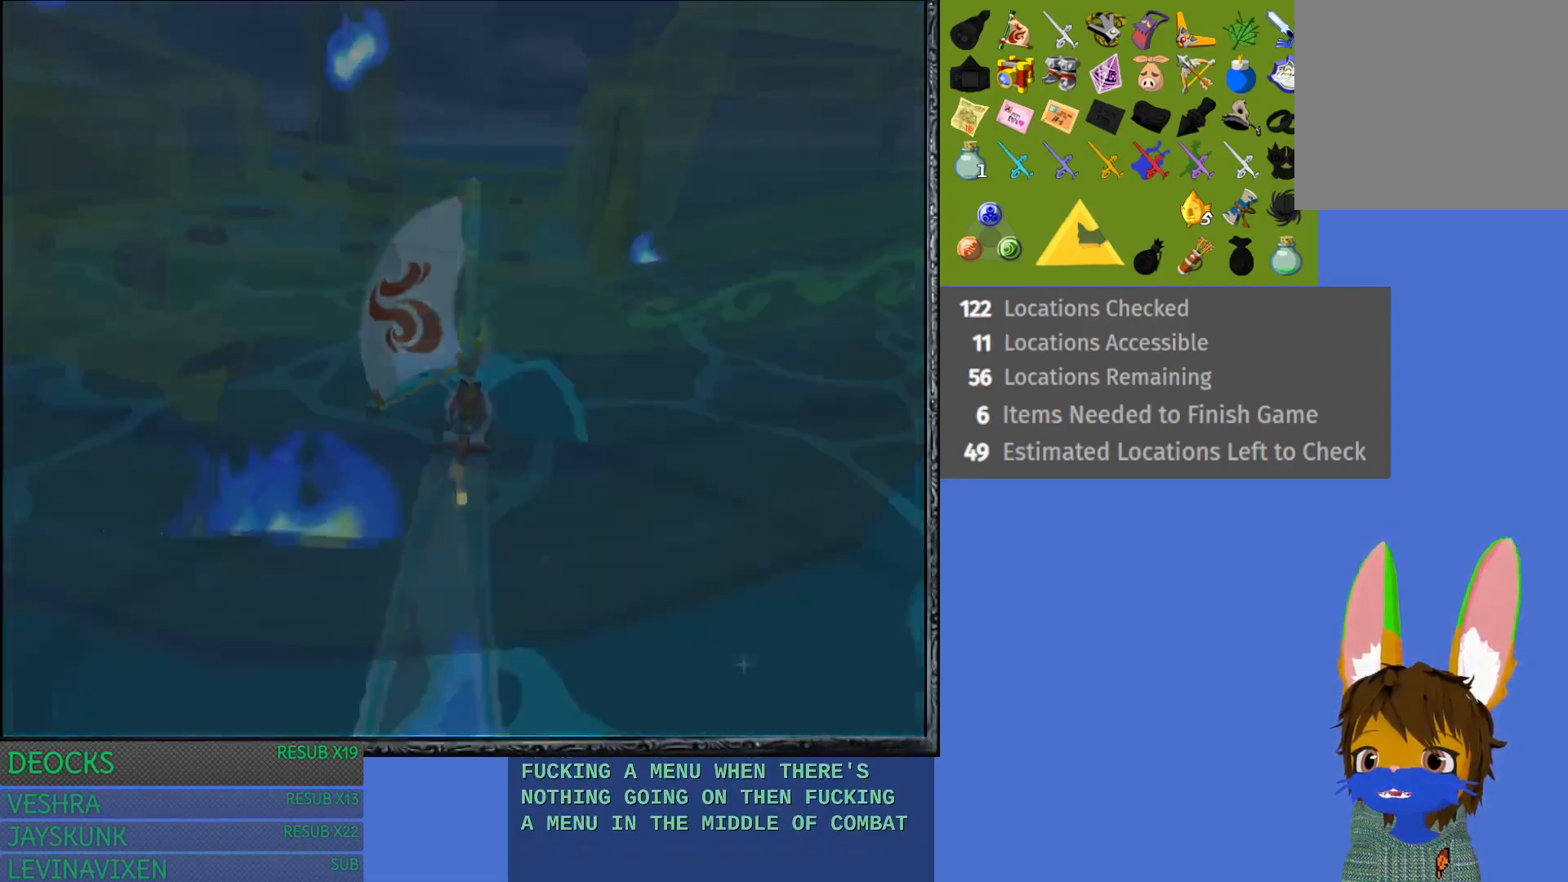
{"buttons": [], "left_stick": "center", "right_stick": "center", "events": []}
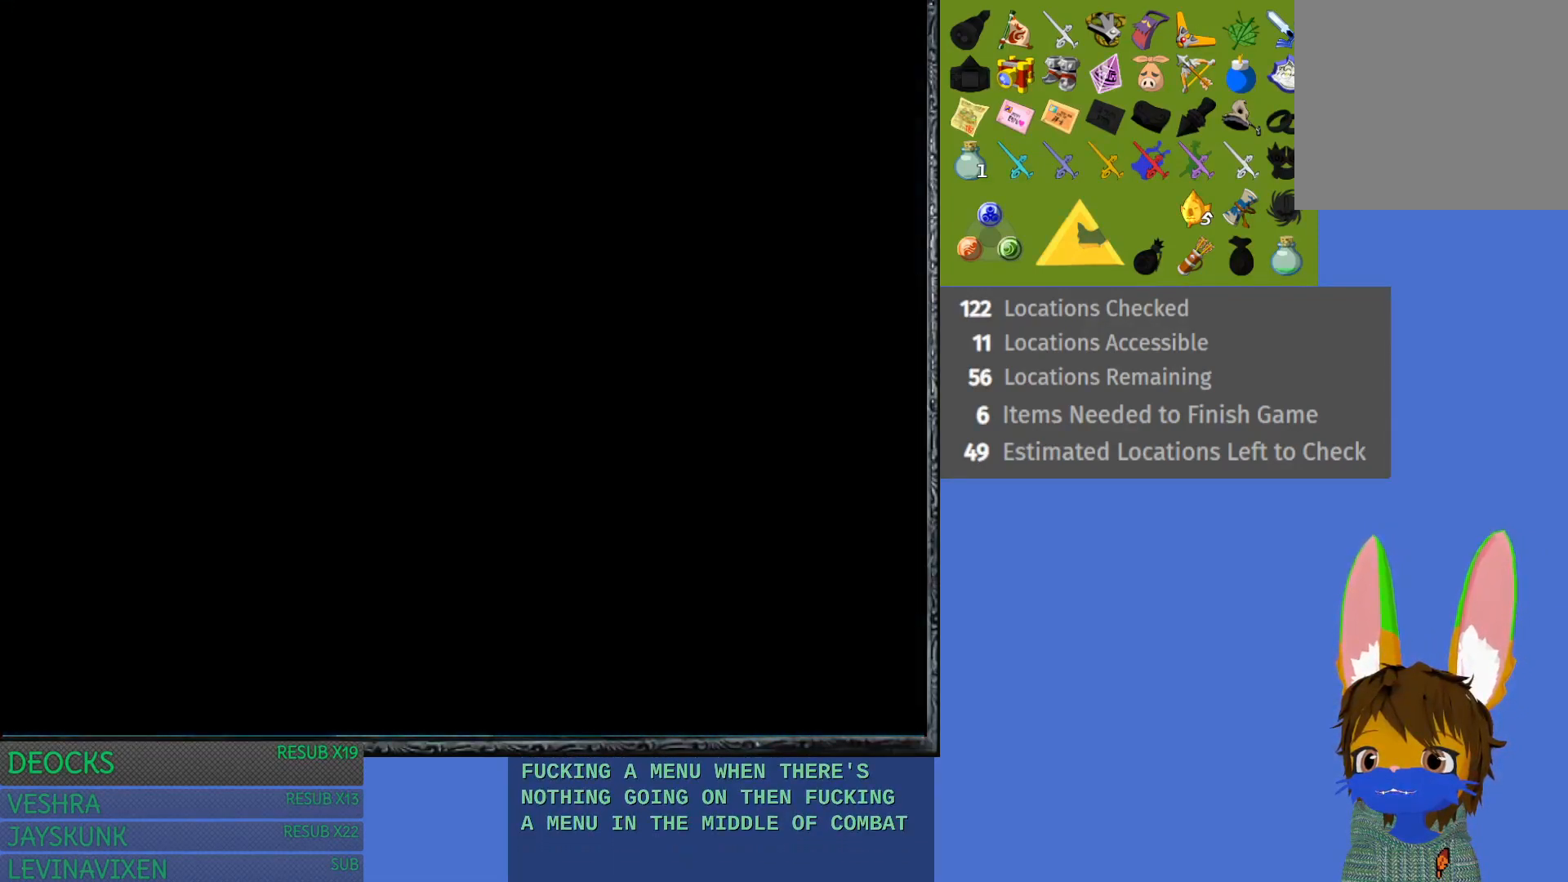
{"buttons": [], "left_stick": "center", "right_stick": "center", "events": []}
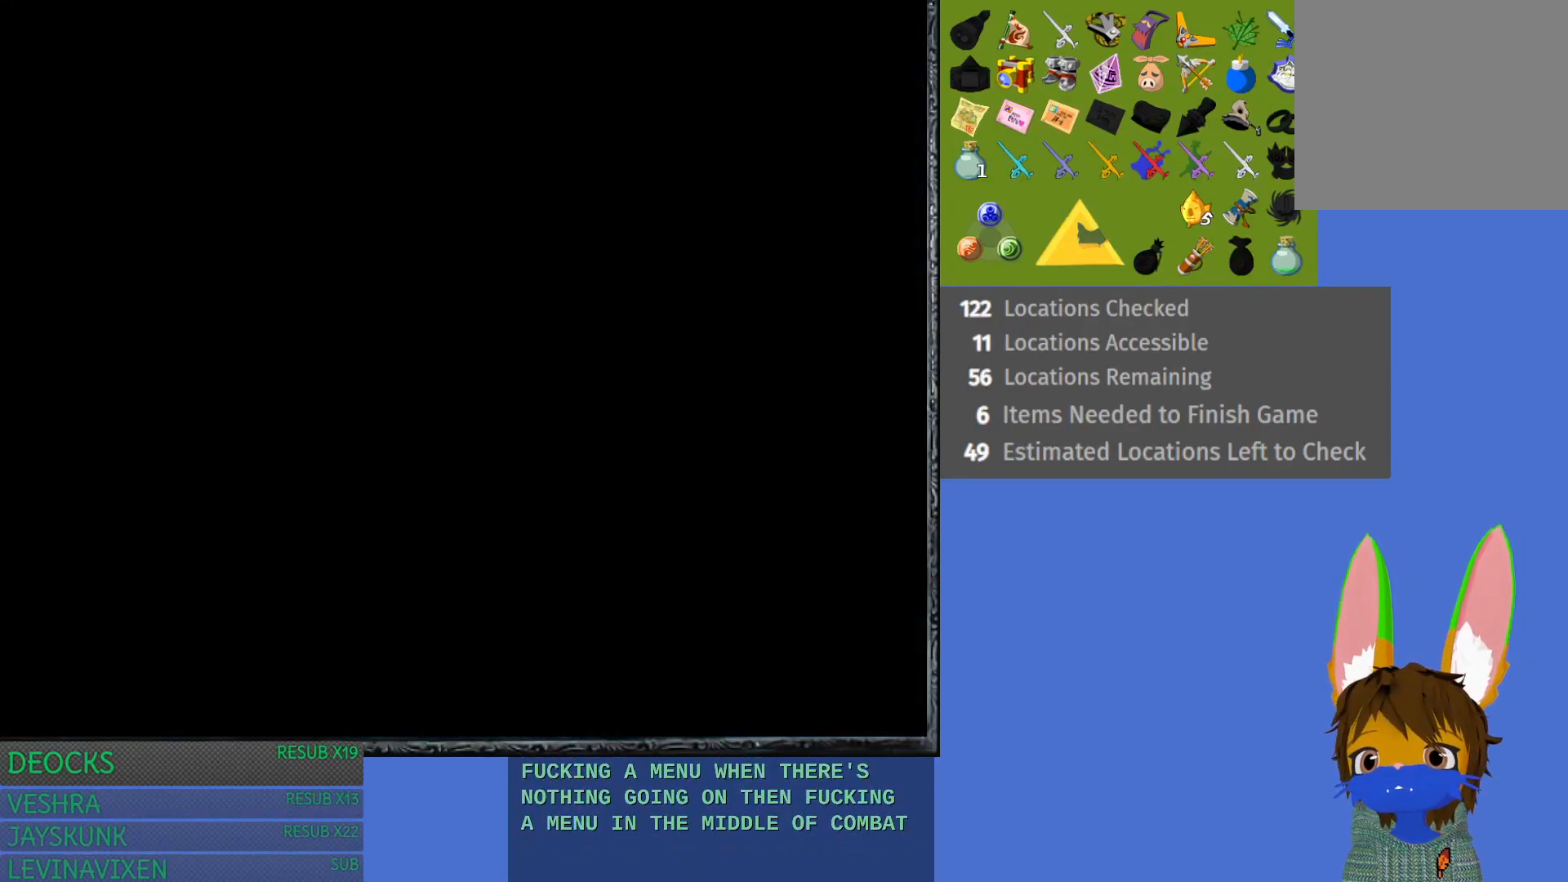
{"buttons": [], "left_stick": "center", "right_stick": "center", "events": []}
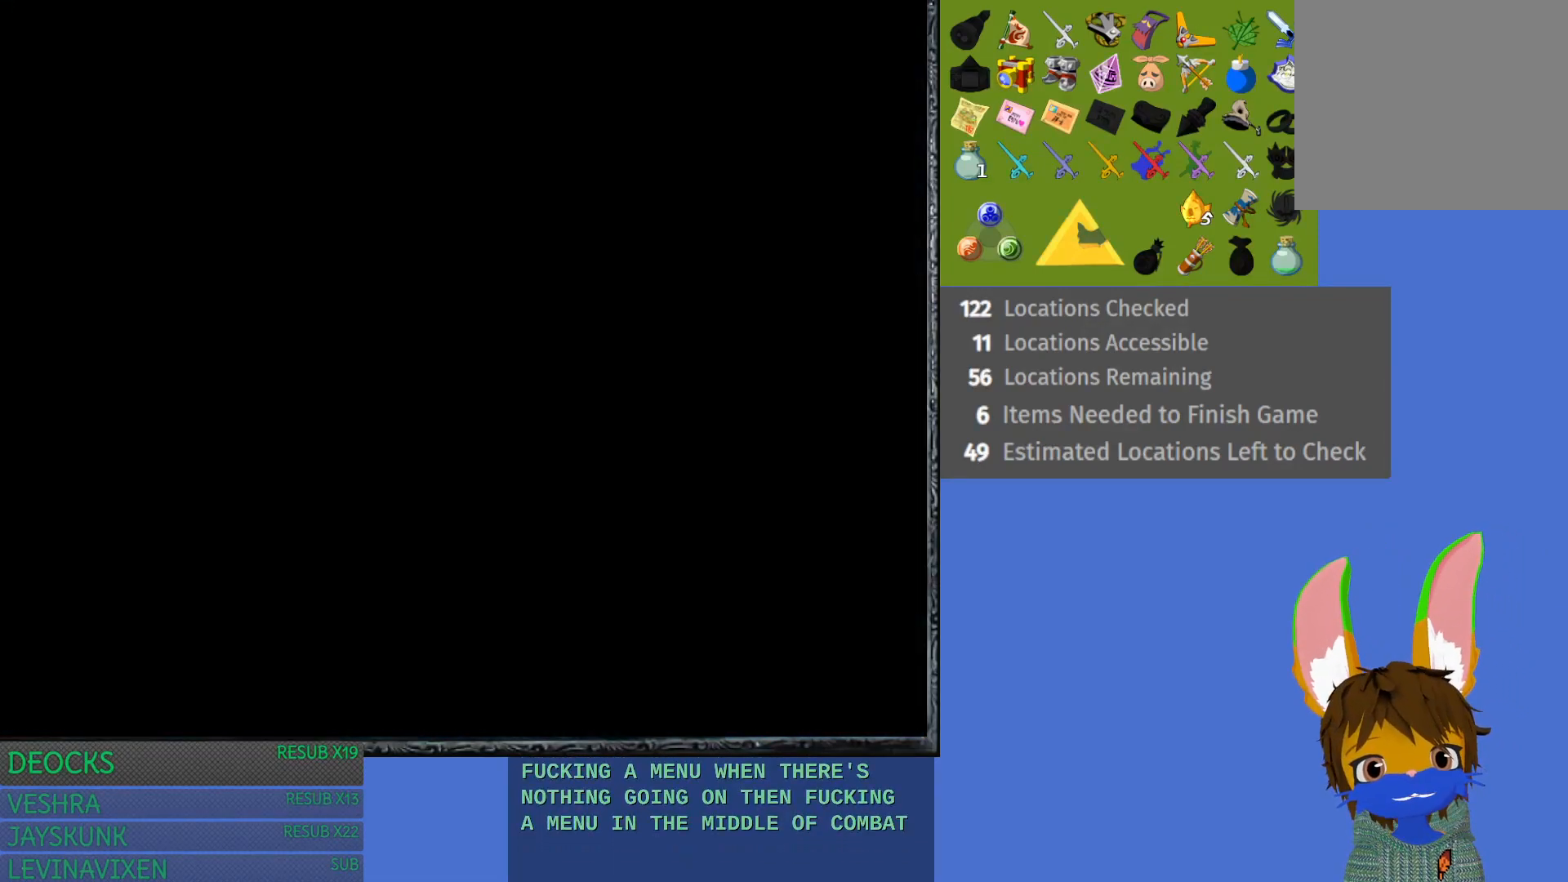
{"buttons": [], "left_stick": "center", "right_stick": "center", "events": []}
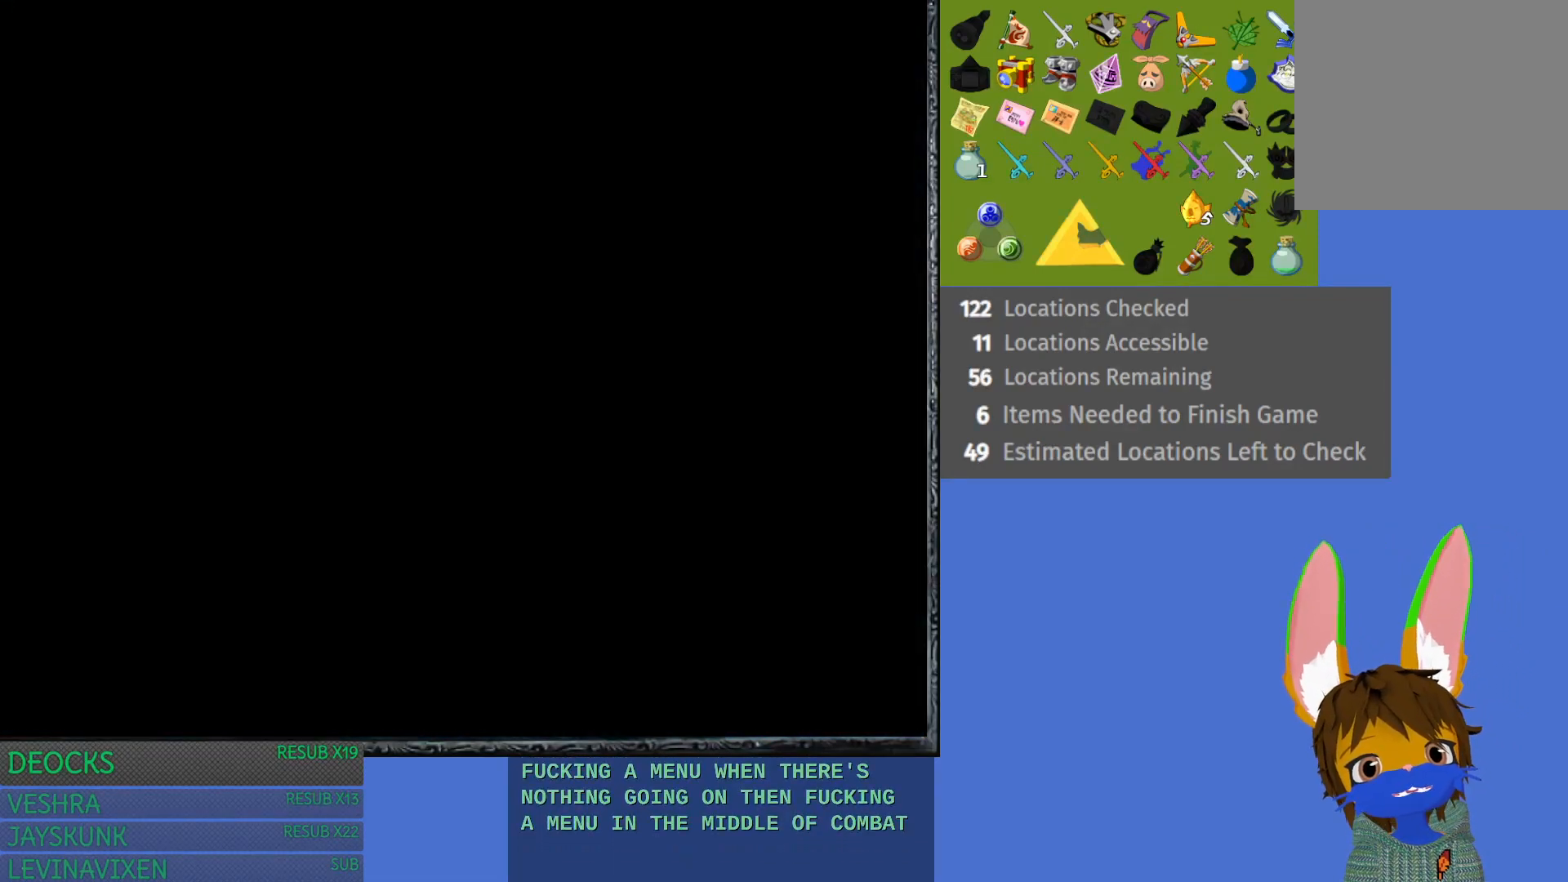
{"buttons": [], "left_stick": "center", "right_stick": "center", "events": []}
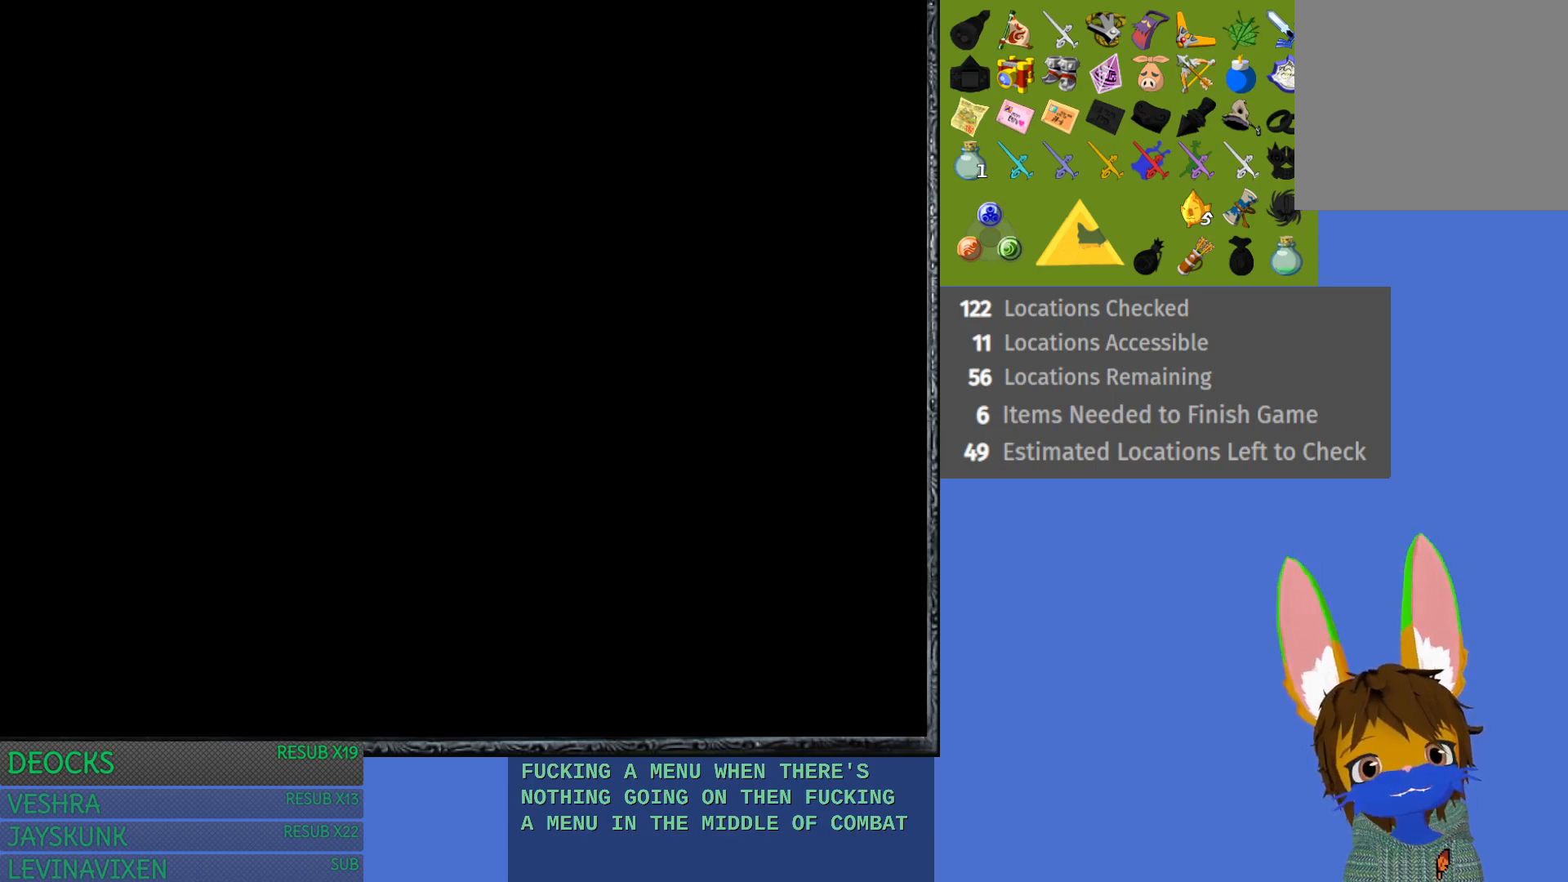
{"buttons": [], "left_stick": "center", "right_stick": "center", "events": []}
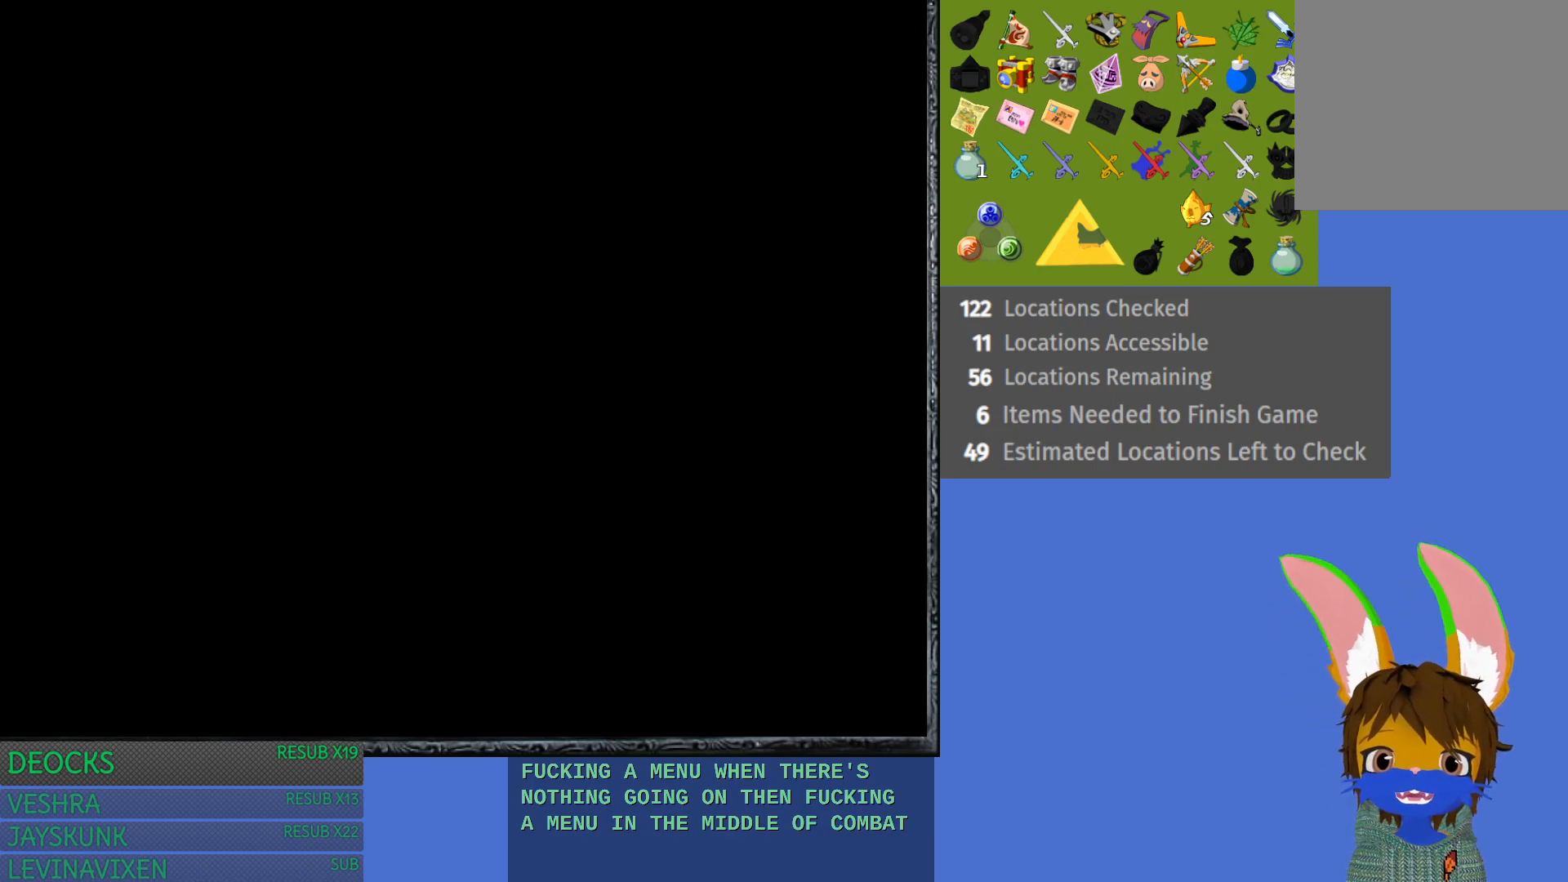
{"buttons": [], "left_stick": "center", "right_stick": "center", "events": []}
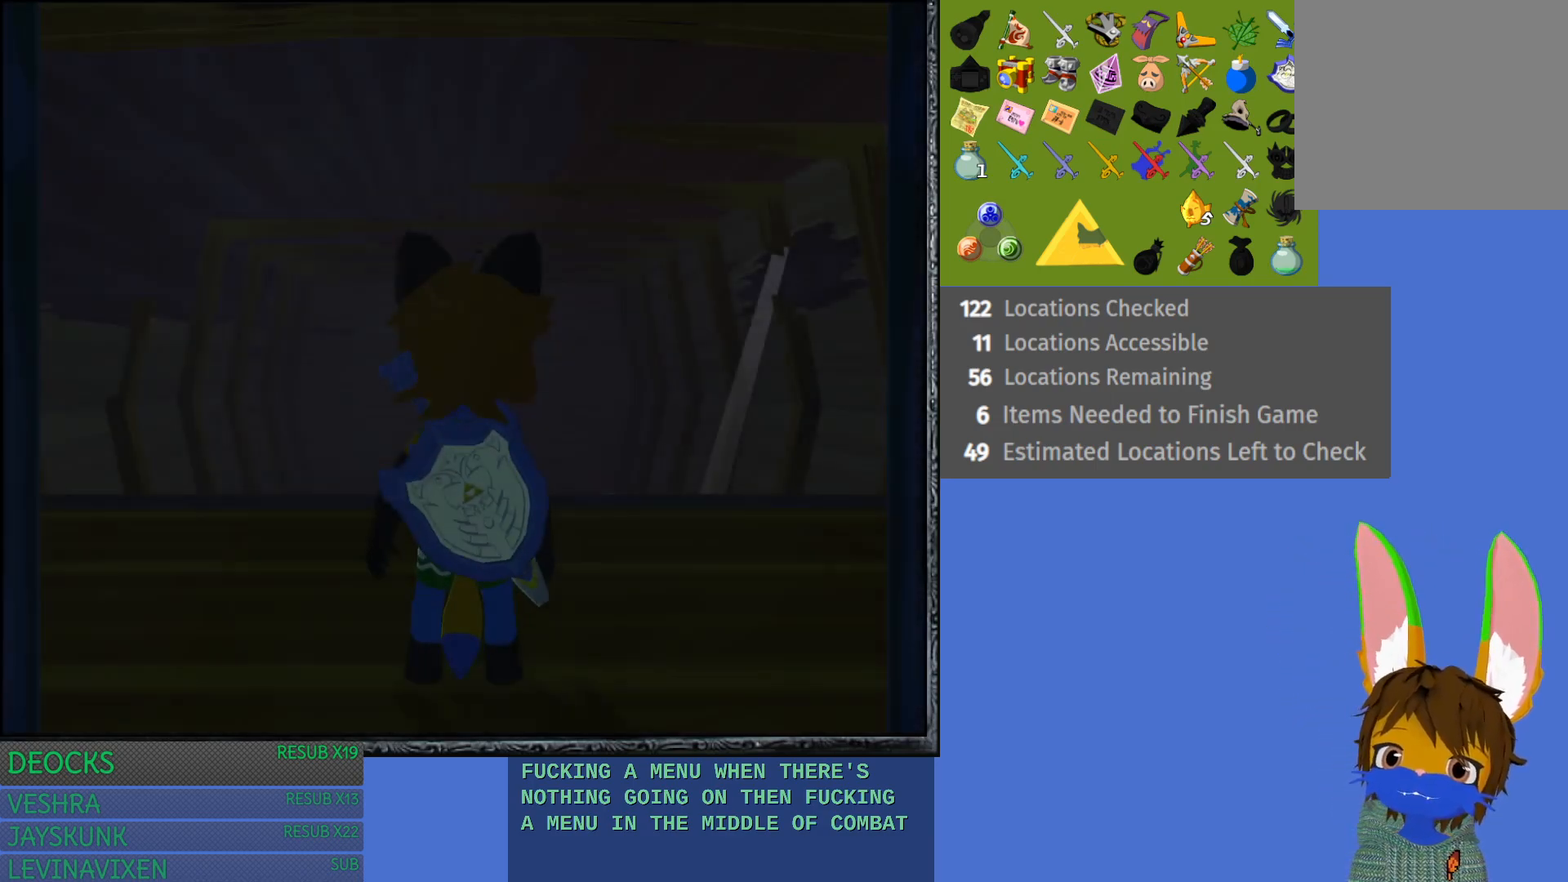
{"buttons": [], "left_stick": "center", "right_stick": "center", "events": []}
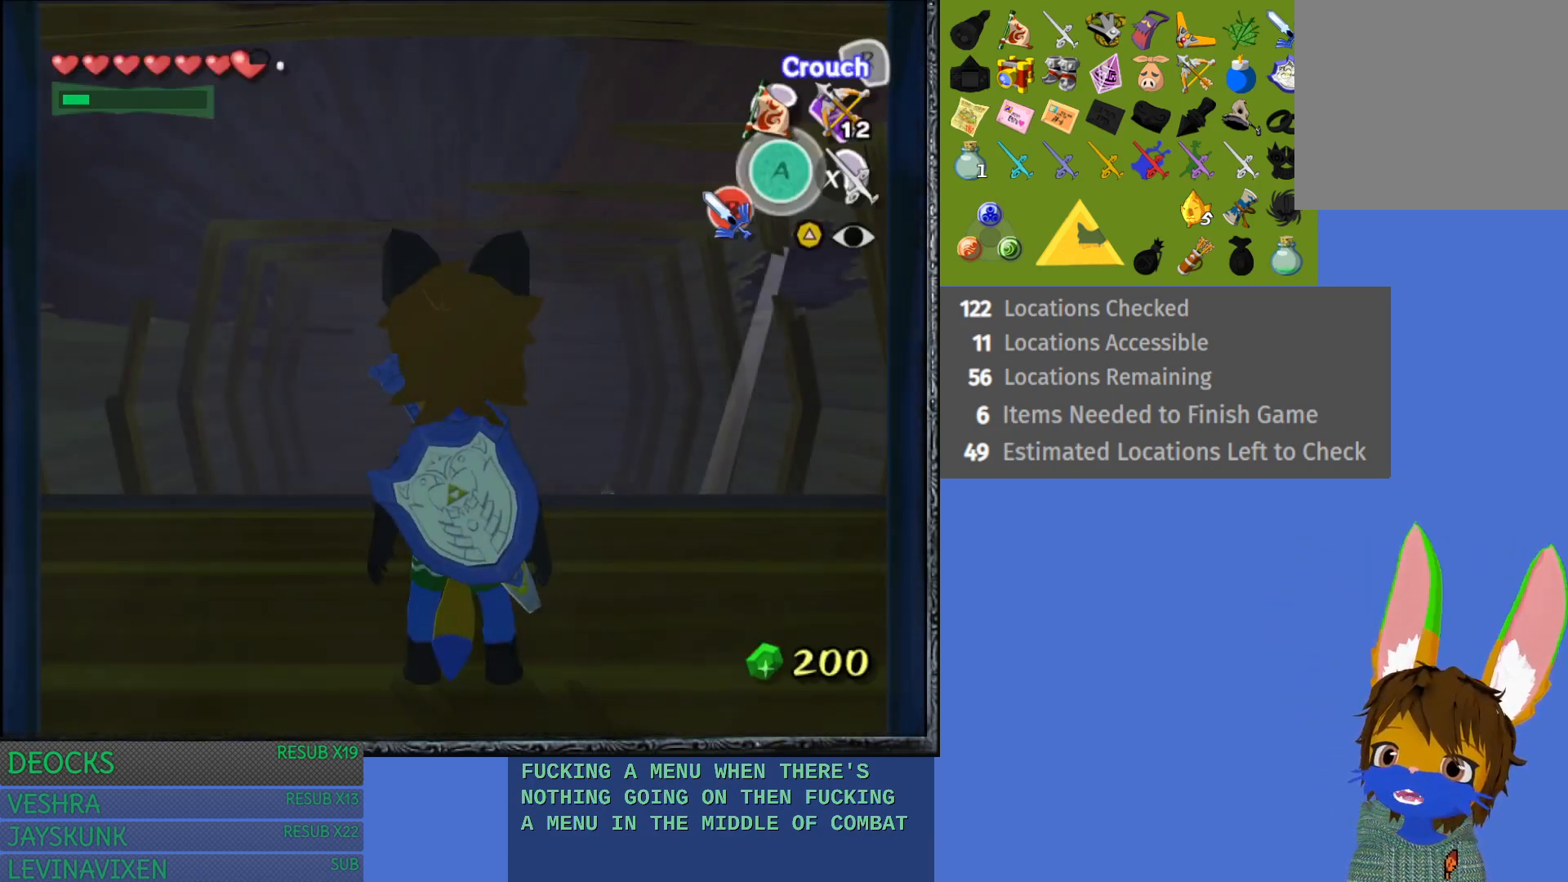
{"buttons": [], "left_stick": "up", "right_stick": "center", "events": [[267, "left_stick", "up"]]}
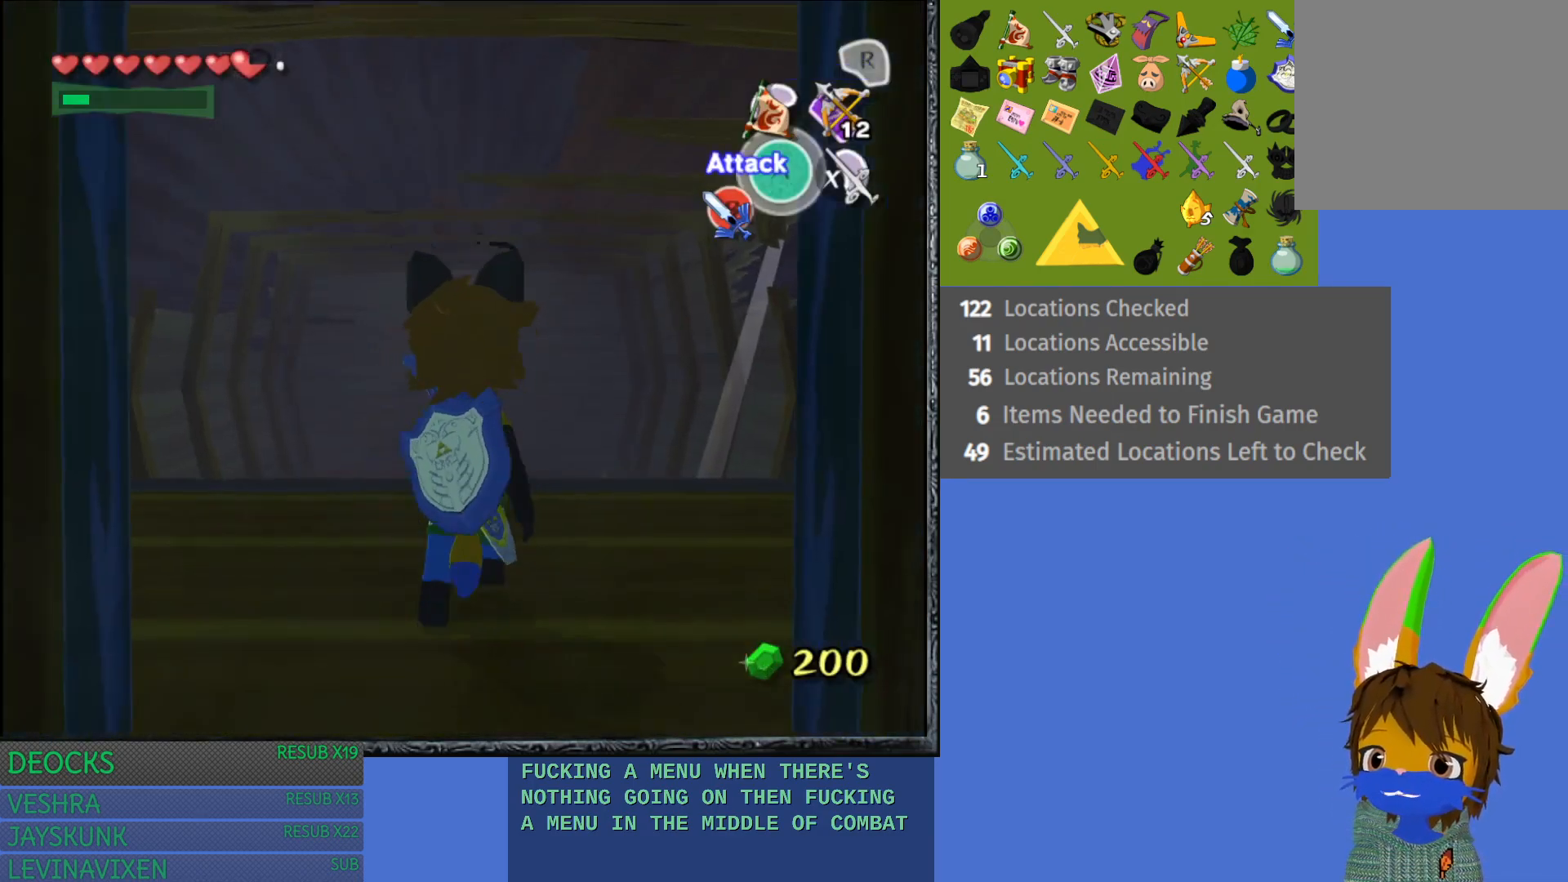
{"buttons": [], "left_stick": "center", "right_stick": "center", "events": [[133, "left_stick", "center"]]}
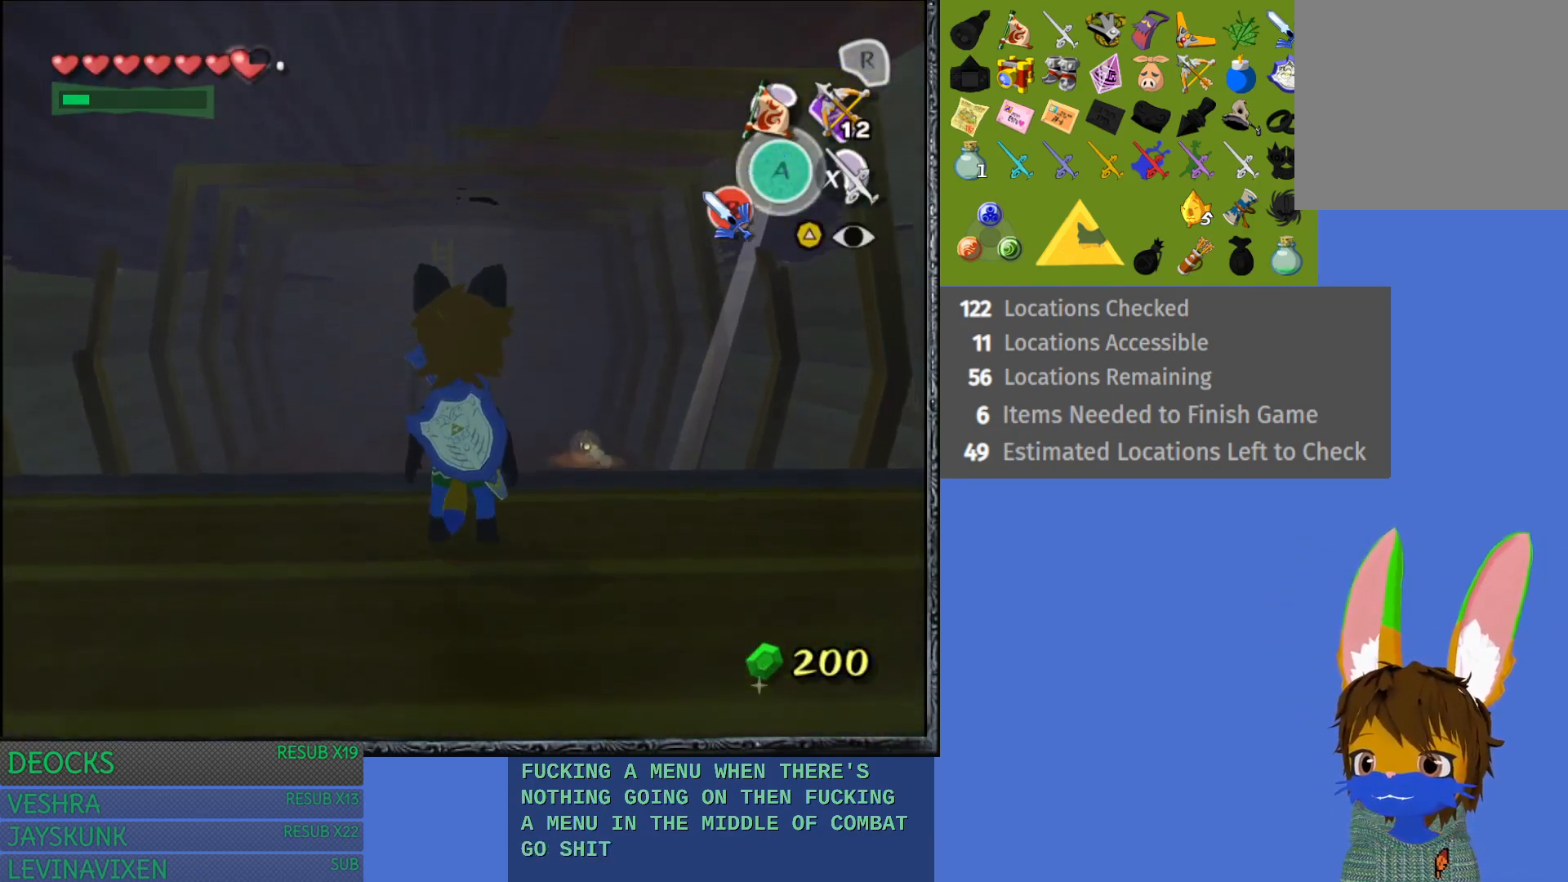
{"buttons": [], "left_stick": "center", "right_stick": "center", "events": []}
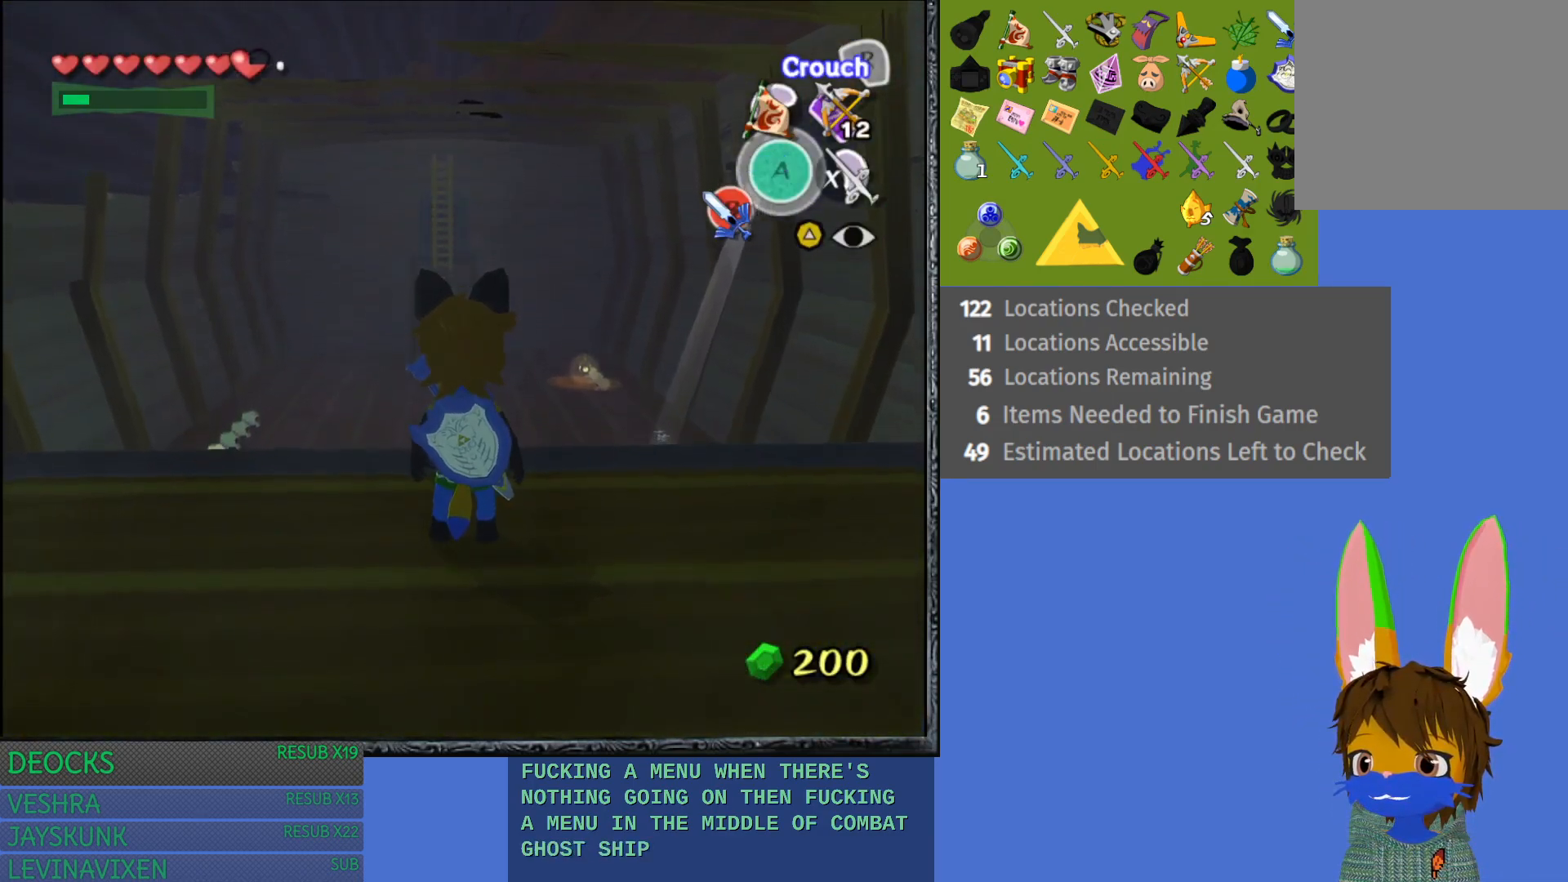
{"buttons": ["CROSS"], "left_stick": "up", "right_stick": "center", "events": [[300, "left_stick", "up"], [417, "CROSS", "down"]]}
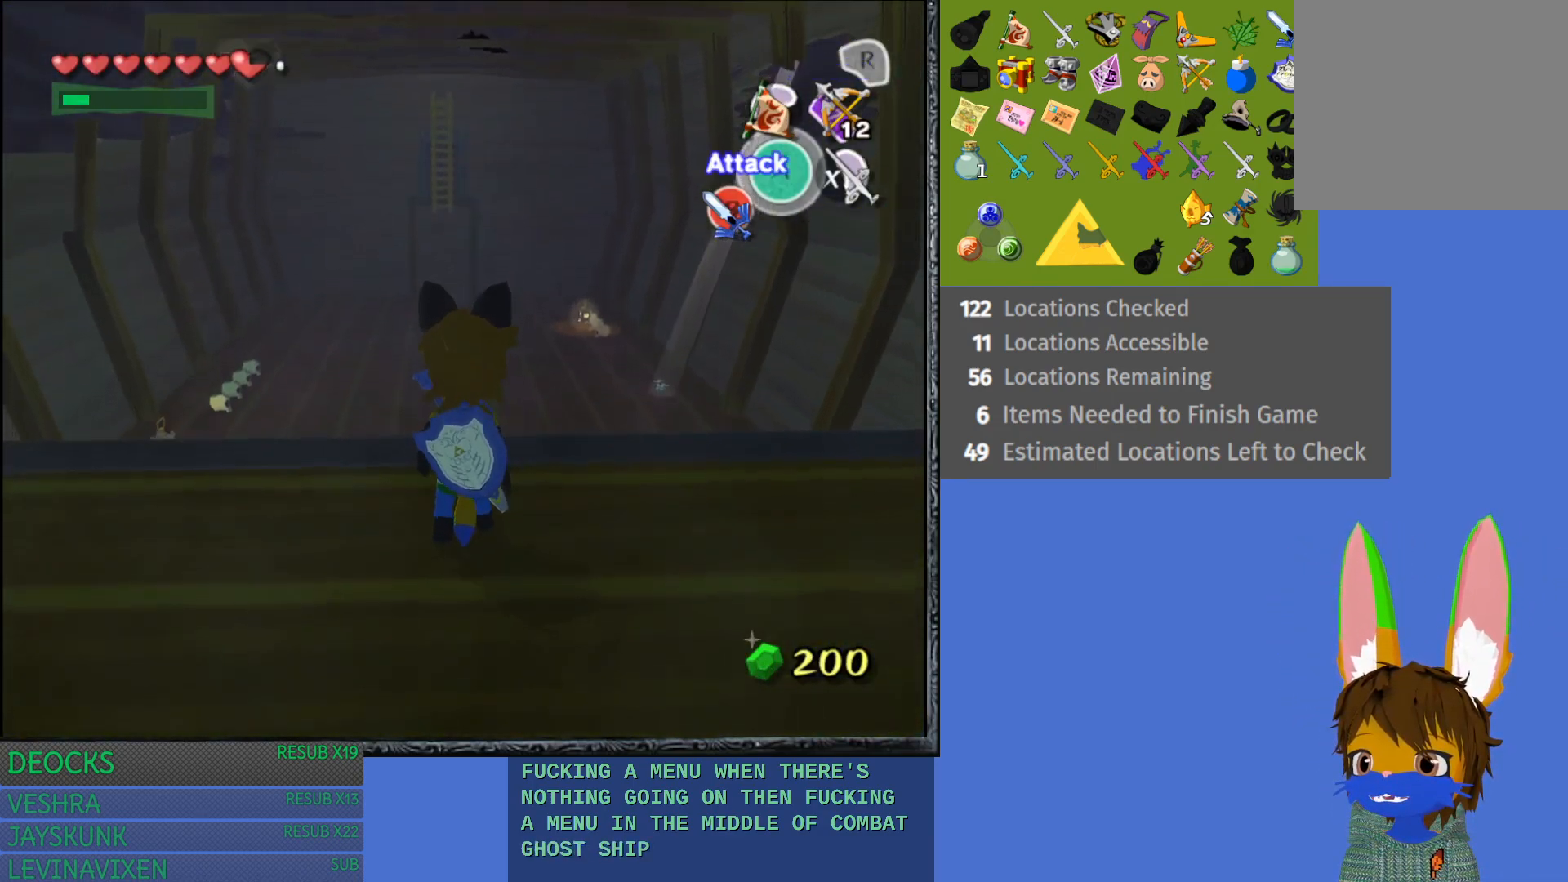
{"buttons": ["SQUARE"], "left_stick": "up", "right_stick": "center", "events": [[267, "CROSS", "up"], [483, "SQUARE", "down"]]}
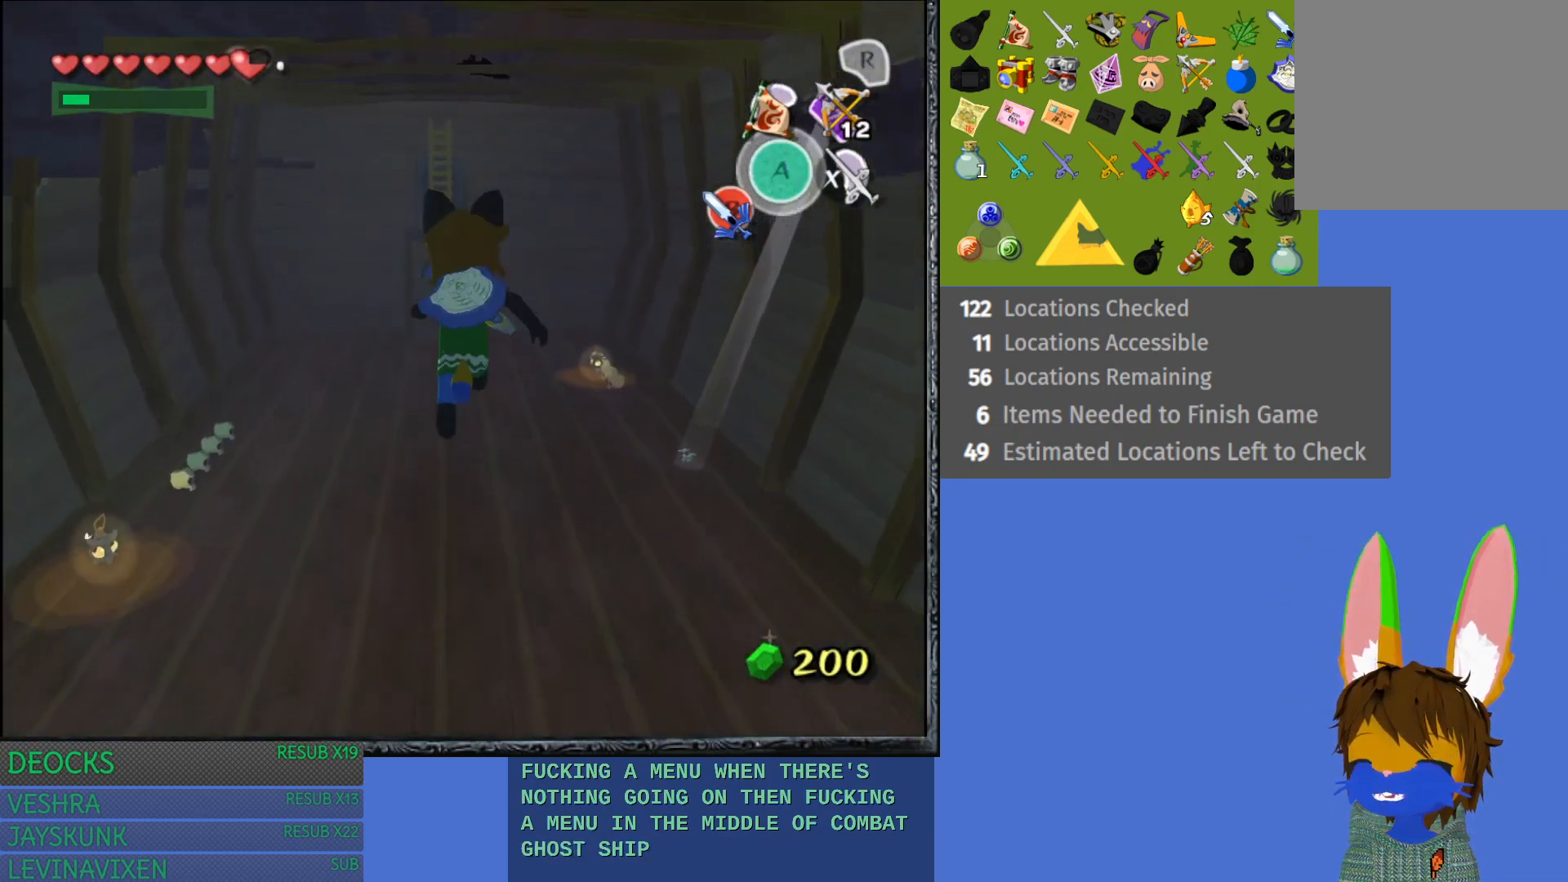
{"buttons": [], "left_stick": "up", "right_stick": "center", "events": [[150, "SQUARE", "up"]]}
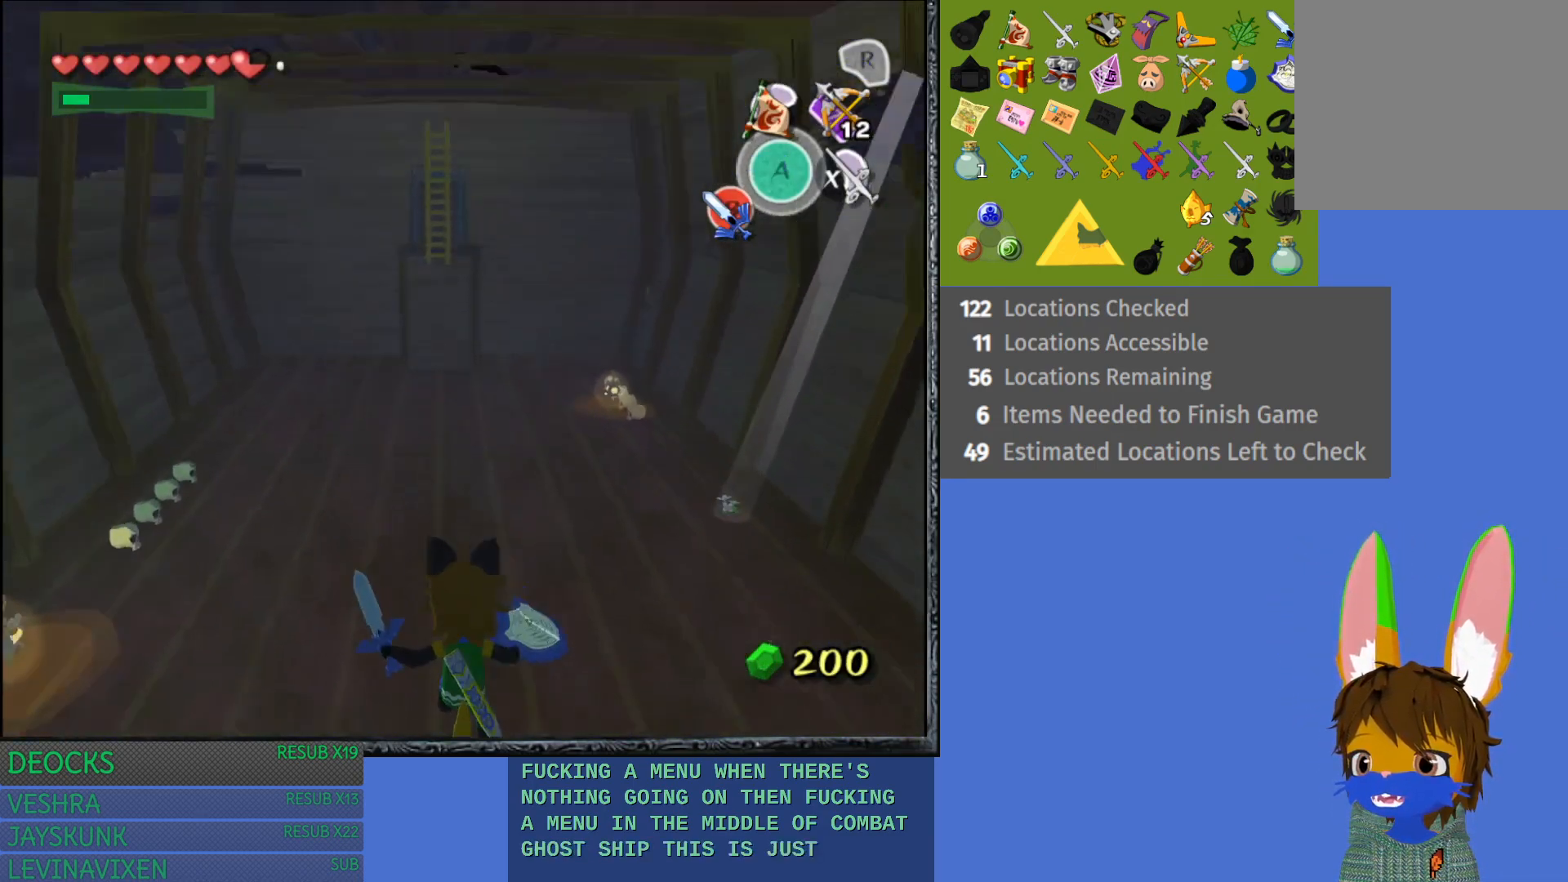
{"buttons": [], "left_stick": "up-left", "right_stick": "center", "events": [[167, "left_stick", "up-left"]]}
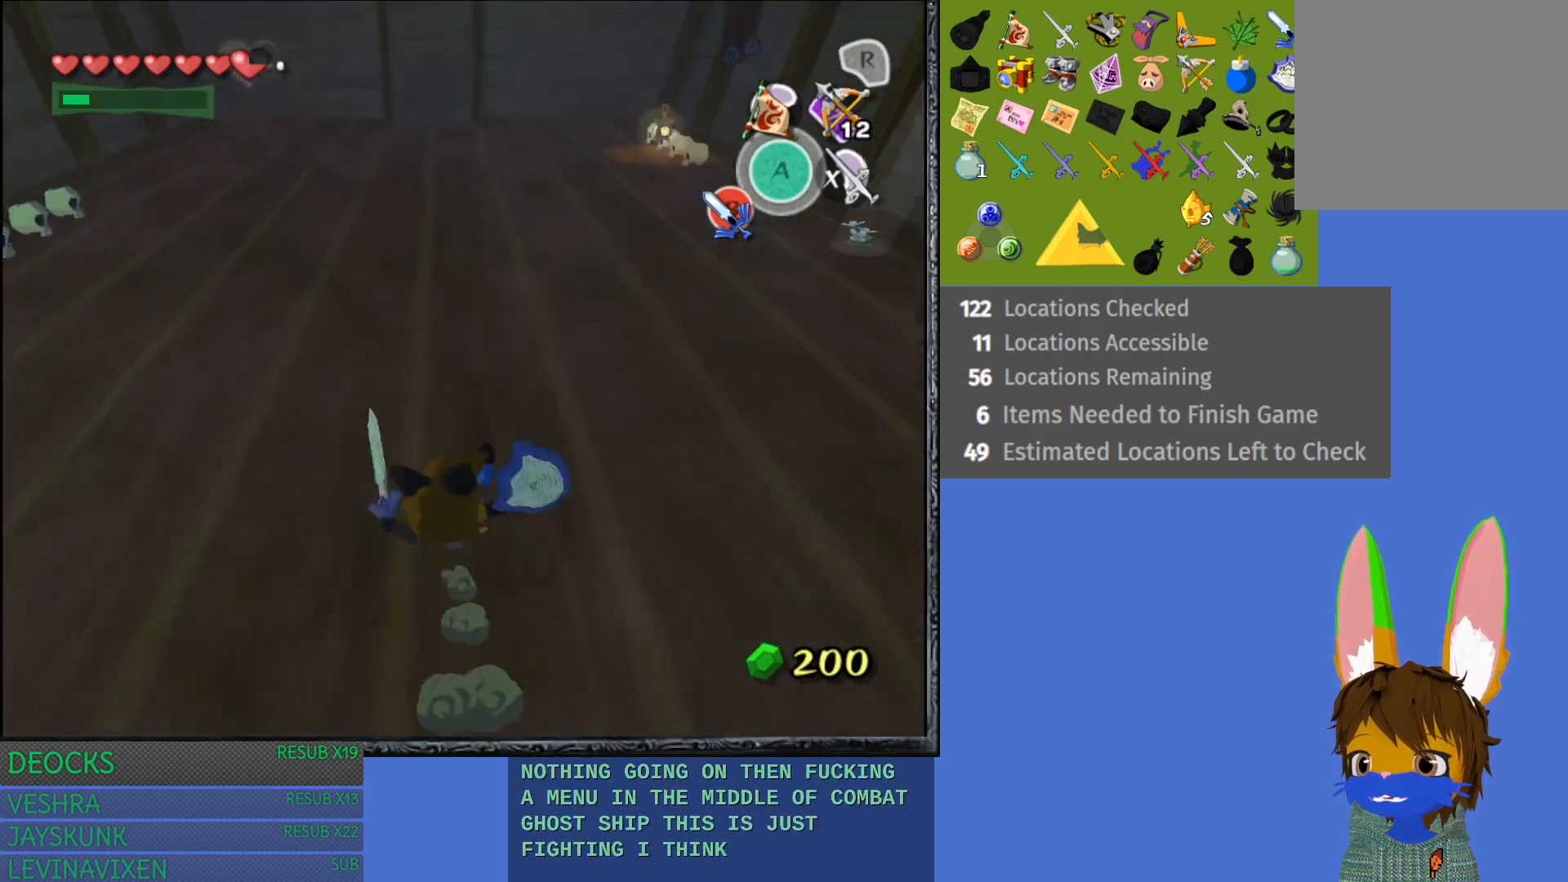
{"buttons": [], "left_stick": "up", "right_stick": "center", "events": [[83, "left_stick", "up"]]}
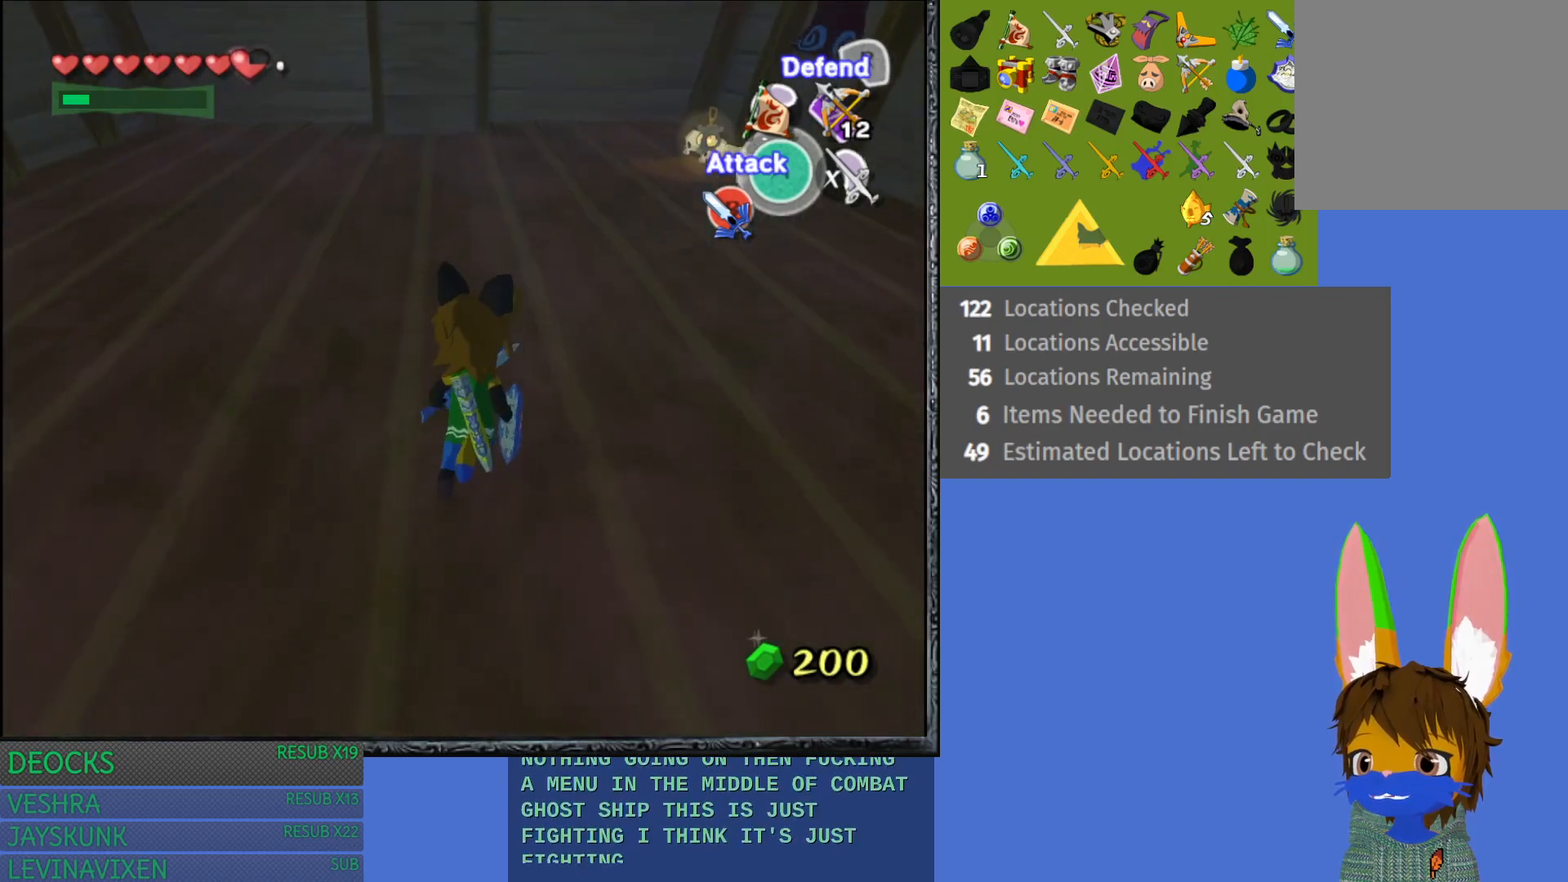
{"buttons": [], "left_stick": "up-right", "right_stick": "center", "events": [[133, "left_stick", "up-right"]]}
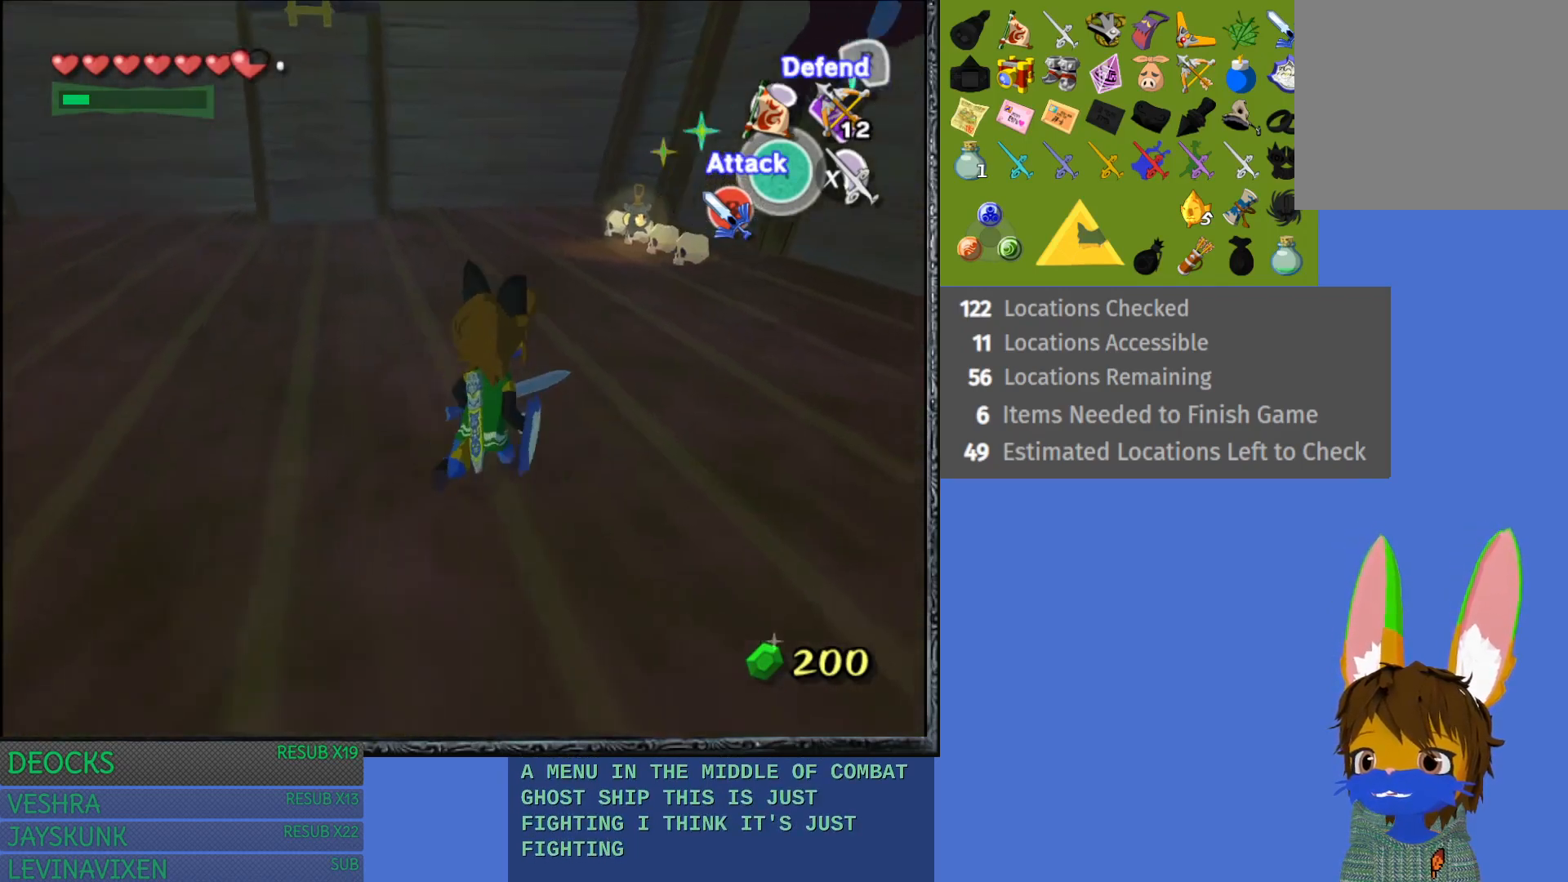
{"buttons": ["L1"], "left_stick": "up", "right_stick": "center", "events": [[67, "left_stick", "up"], [383, "L1", "down"]]}
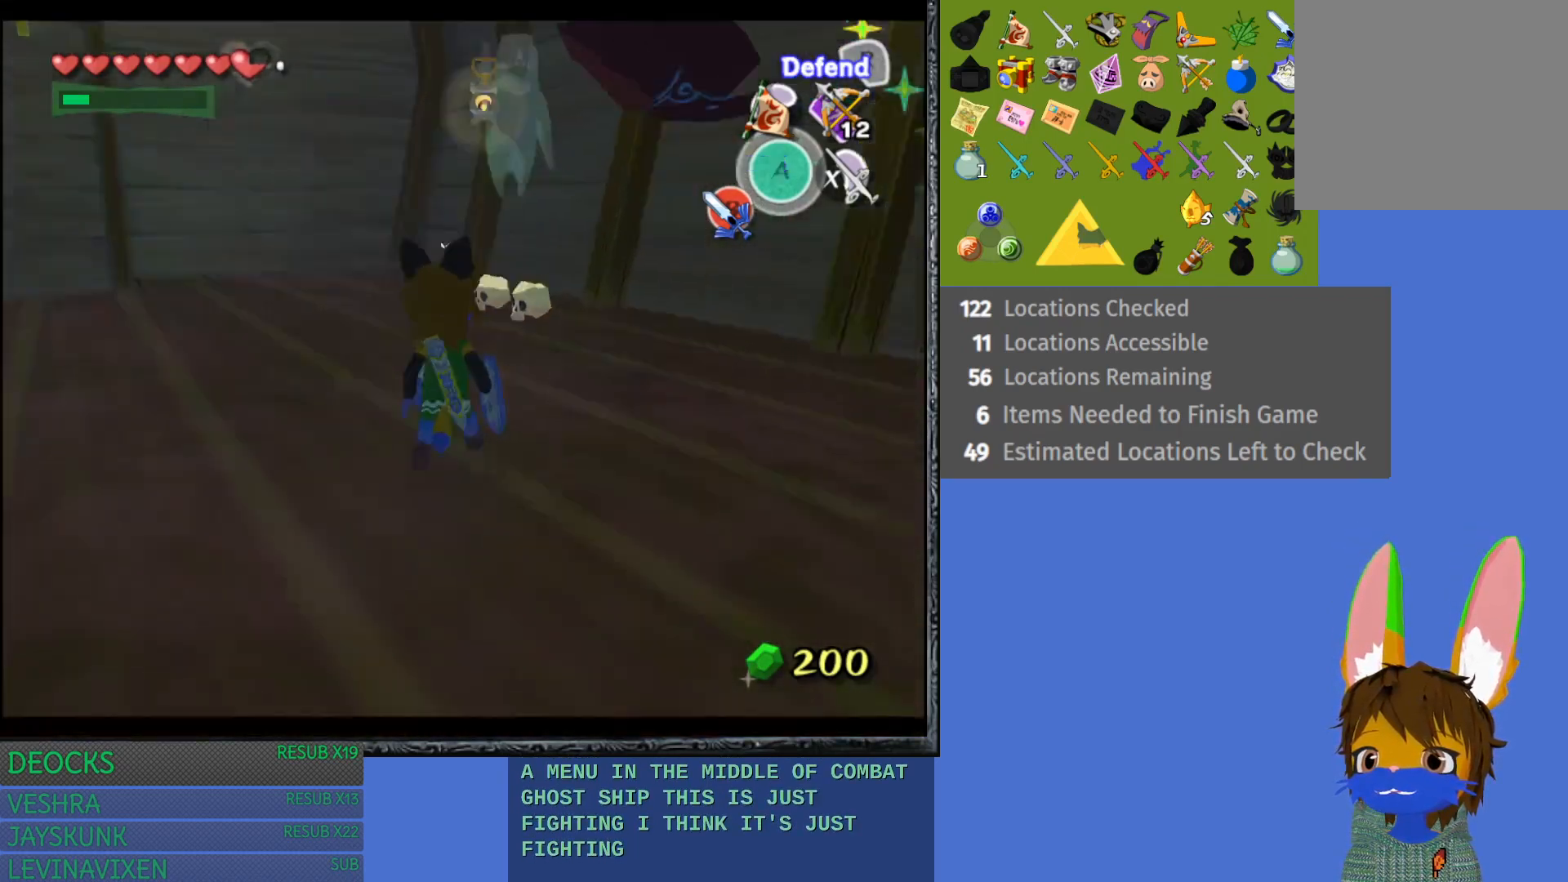
{"buttons": ["L1"], "left_stick": "left", "right_stick": "center", "events": [[117, "left_stick", "up-left"], [317, "left_stick", "left"]]}
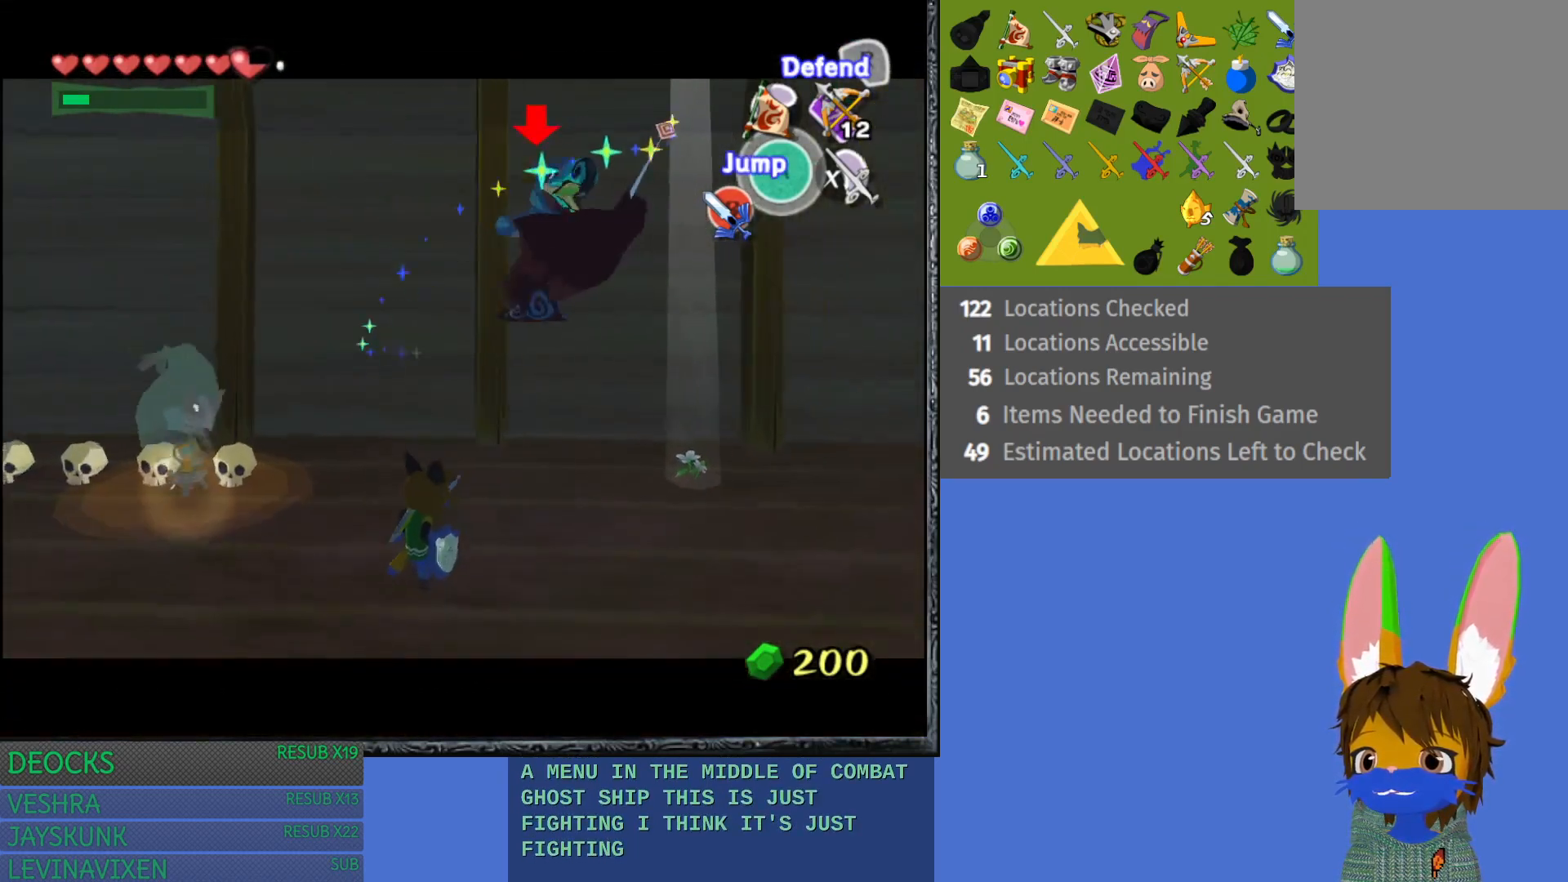
{"buttons": ["L1", "R1"], "left_stick": "left", "right_stick": "center", "events": [[233, "R1", "down"]]}
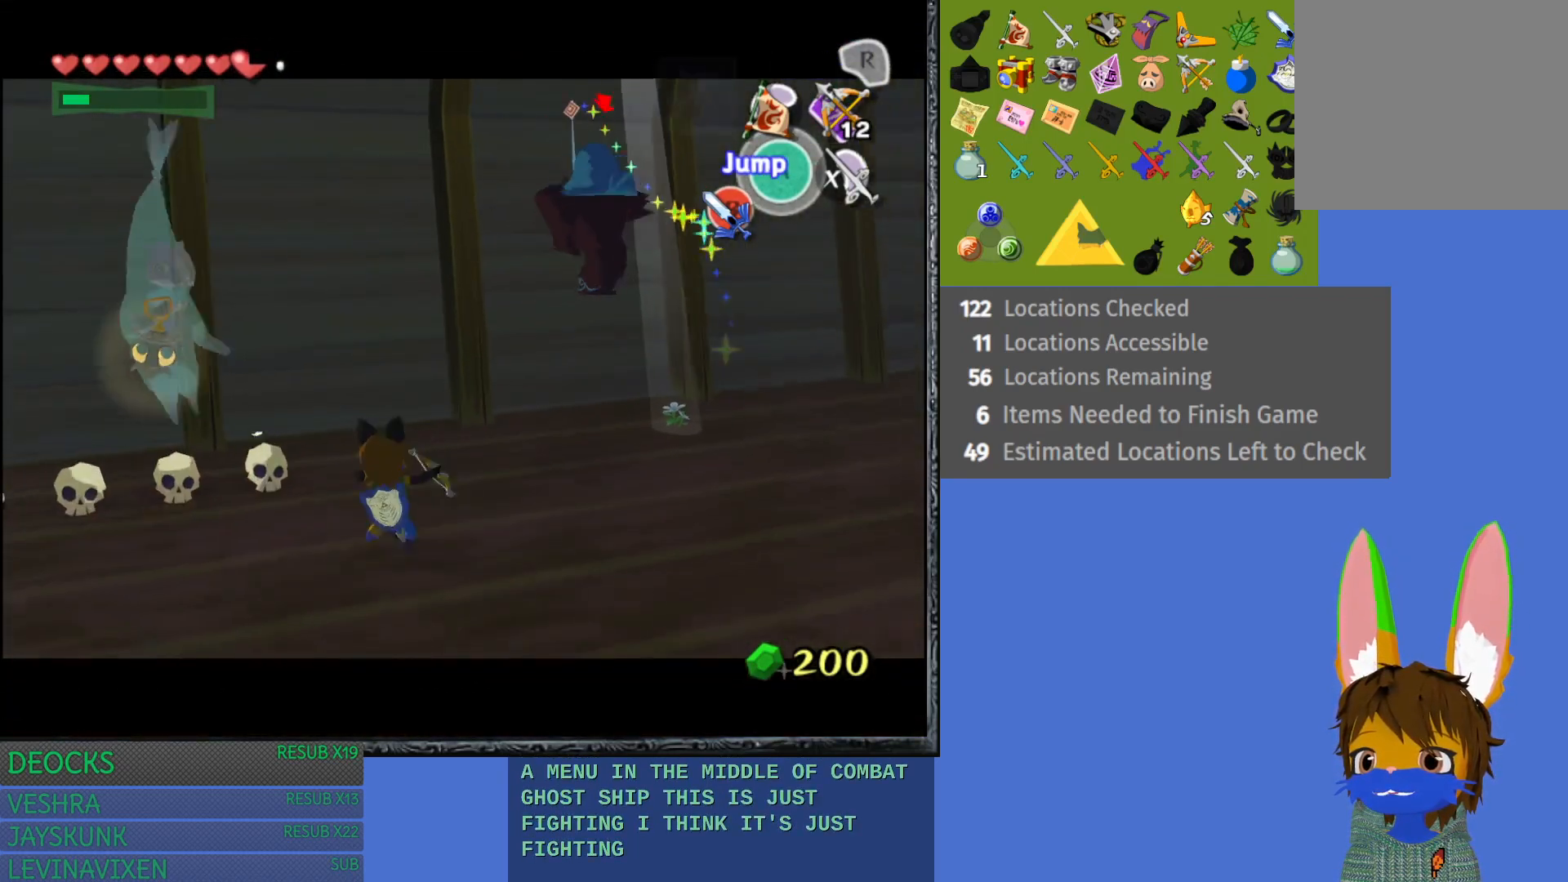
{"buttons": ["L1"], "left_stick": "right", "right_stick": "center", "events": [[17, "R1", "up"], [83, "R1", "down"], [400, "R1", "up"], [483, "left_stick", "right"]]}
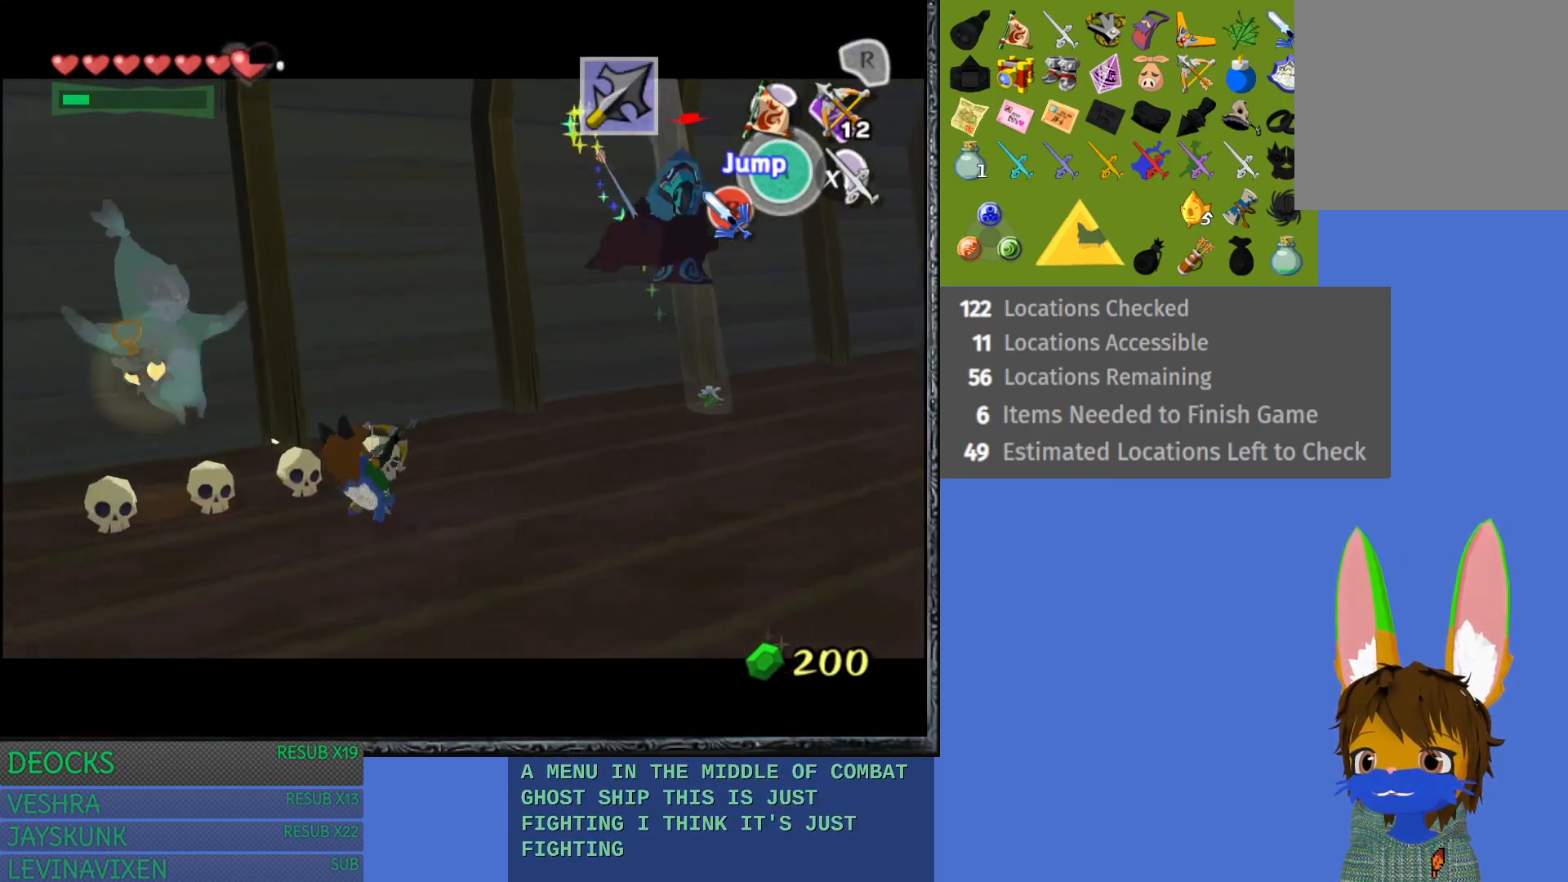
{"buttons": ["L1"], "left_stick": "right", "right_stick": "center", "events": []}
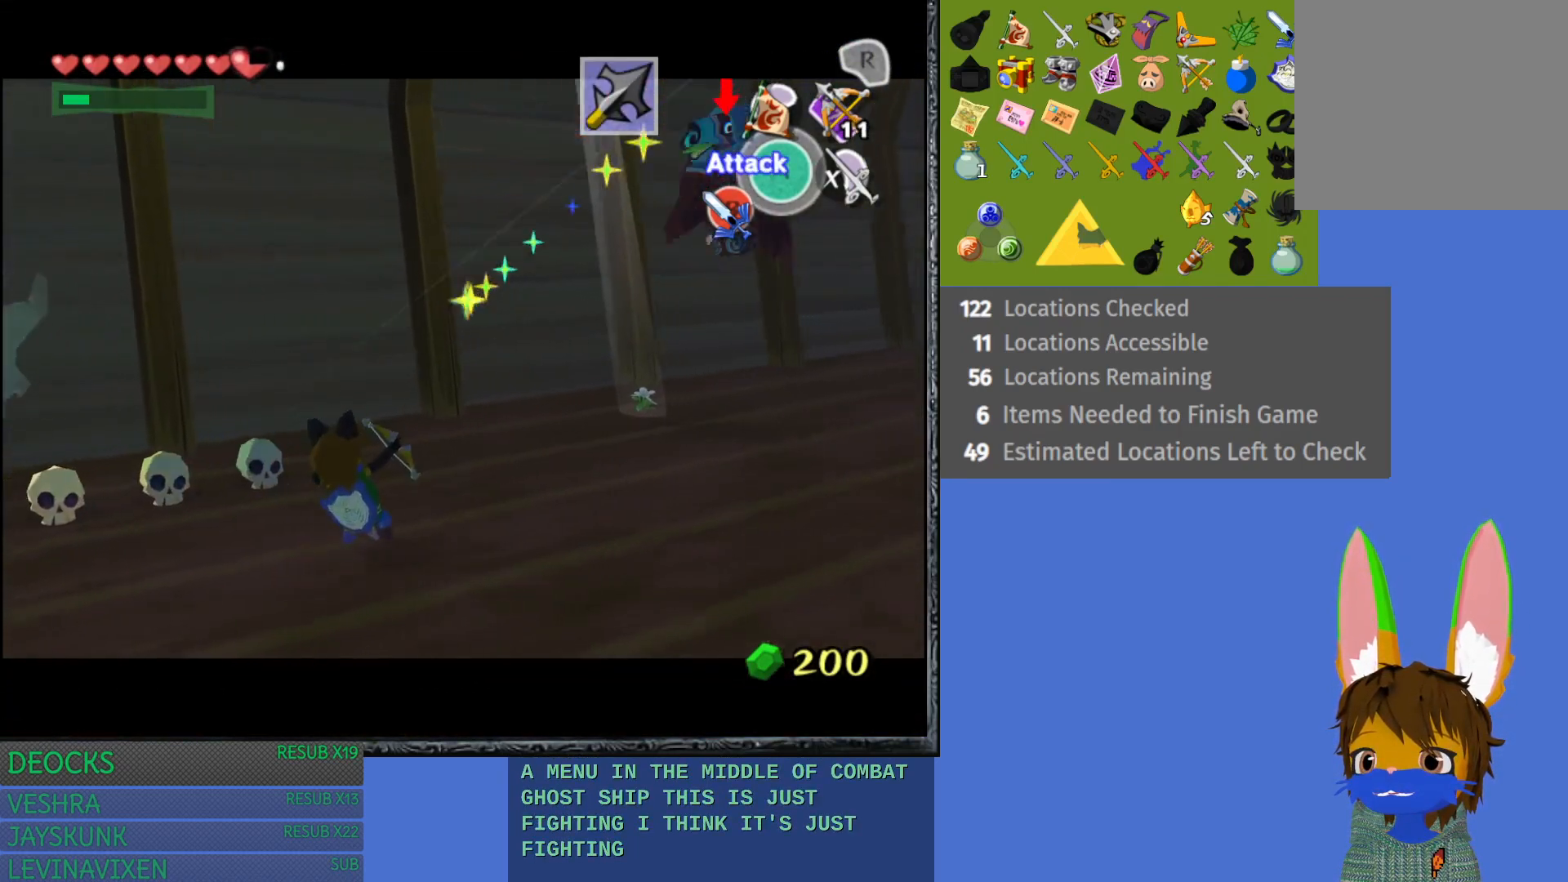
{"buttons": ["L1"], "left_stick": "right", "right_stick": "center", "events": []}
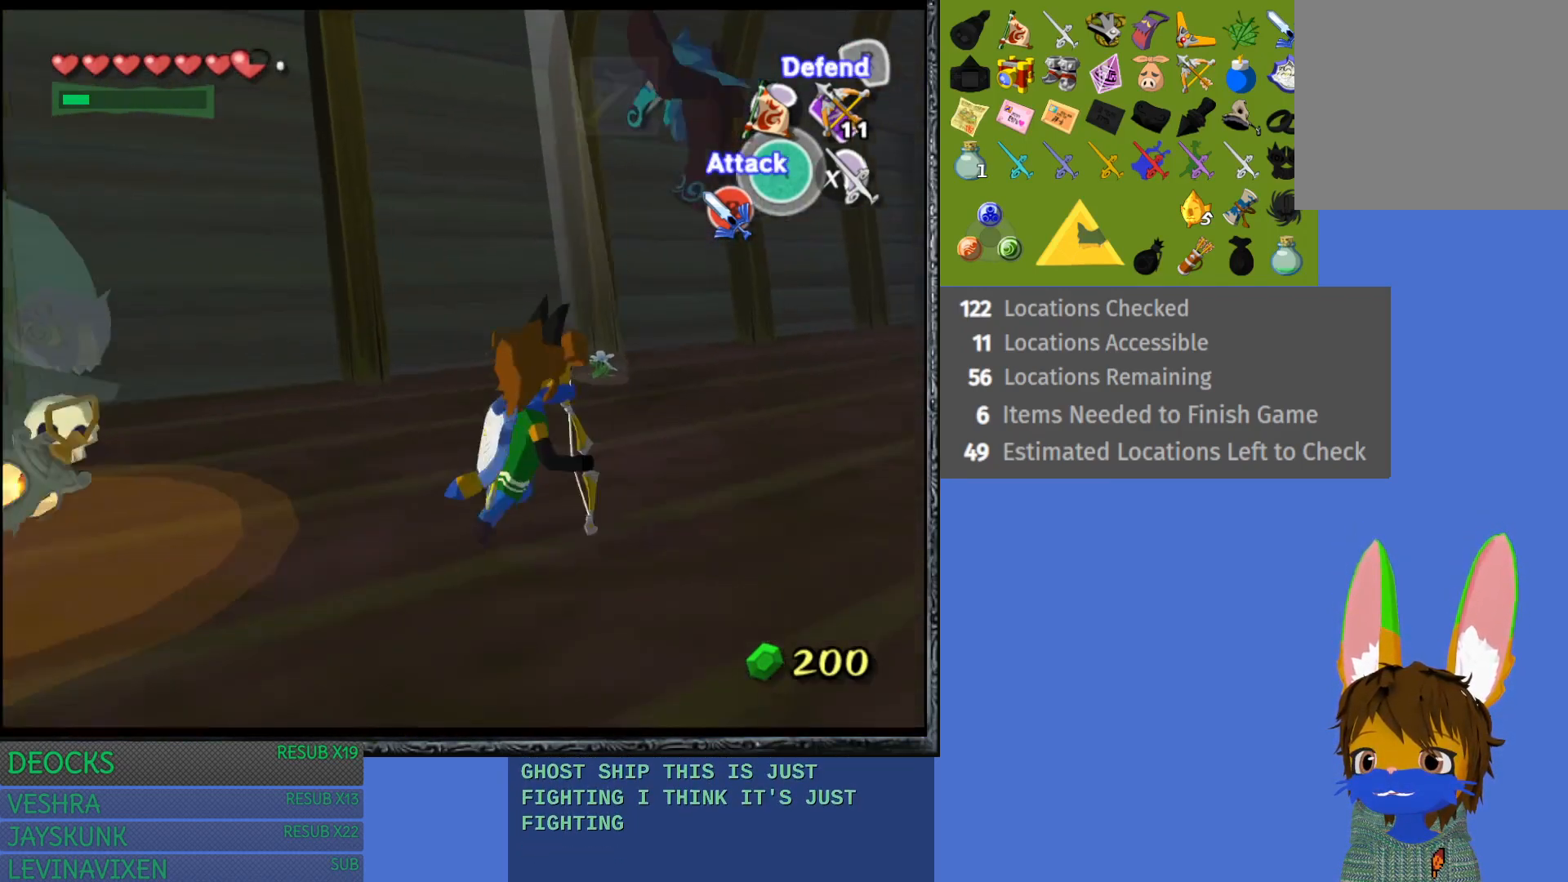
{"buttons": [], "left_stick": "up-right", "right_stick": "center", "events": [[333, "left_stick", "up-right"], [500, "L1", "up"]]}
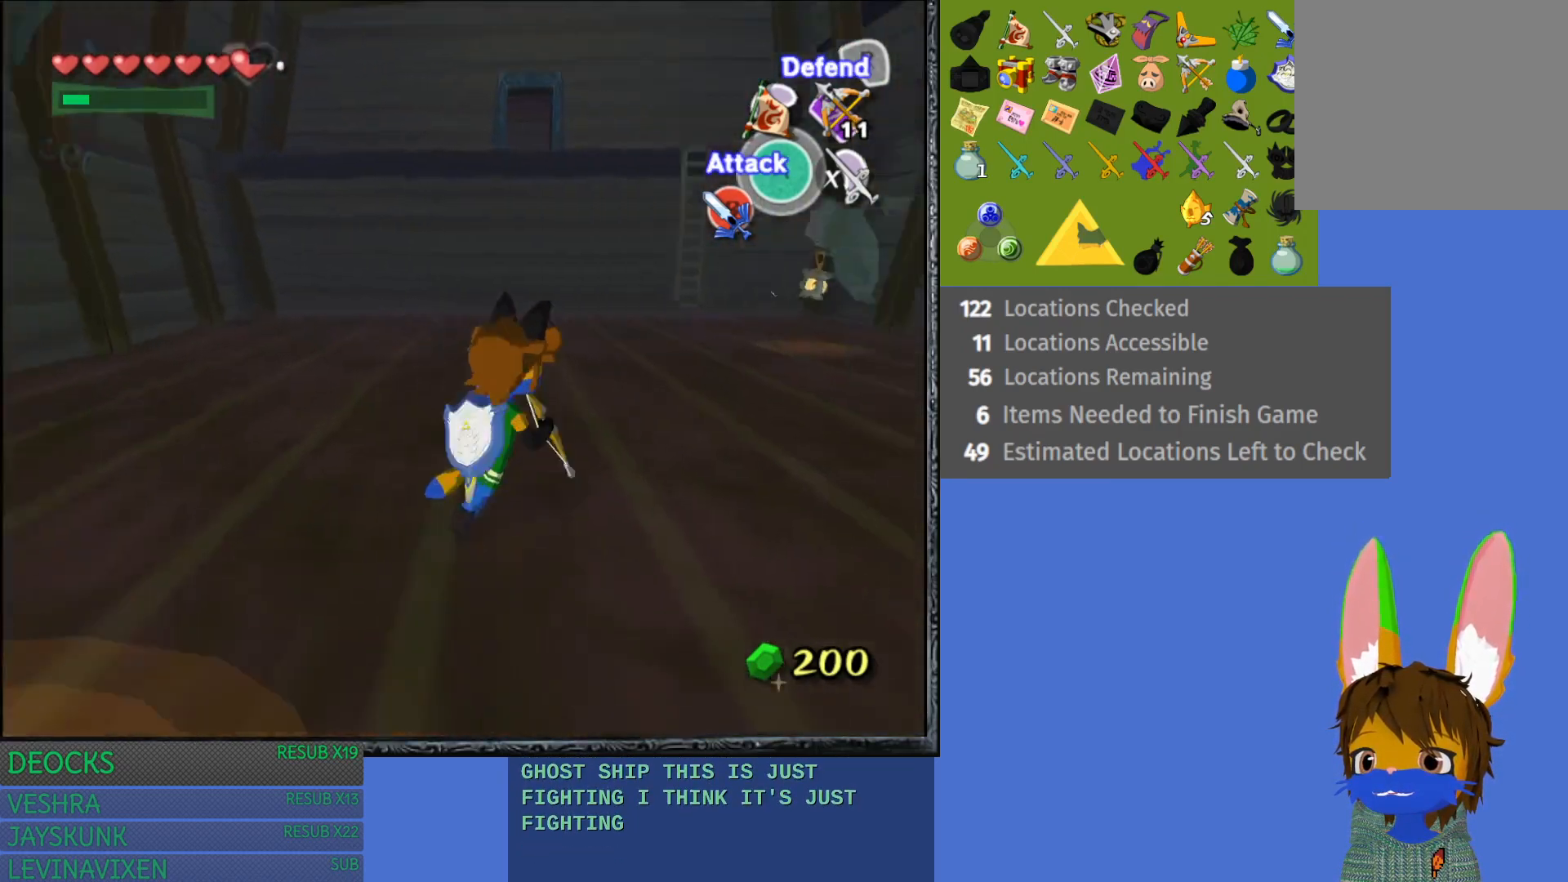
{"buttons": [], "left_stick": "up-left", "right_stick": "center", "events": [[17, "left_stick", "up"], [467, "left_stick", "up-left"]]}
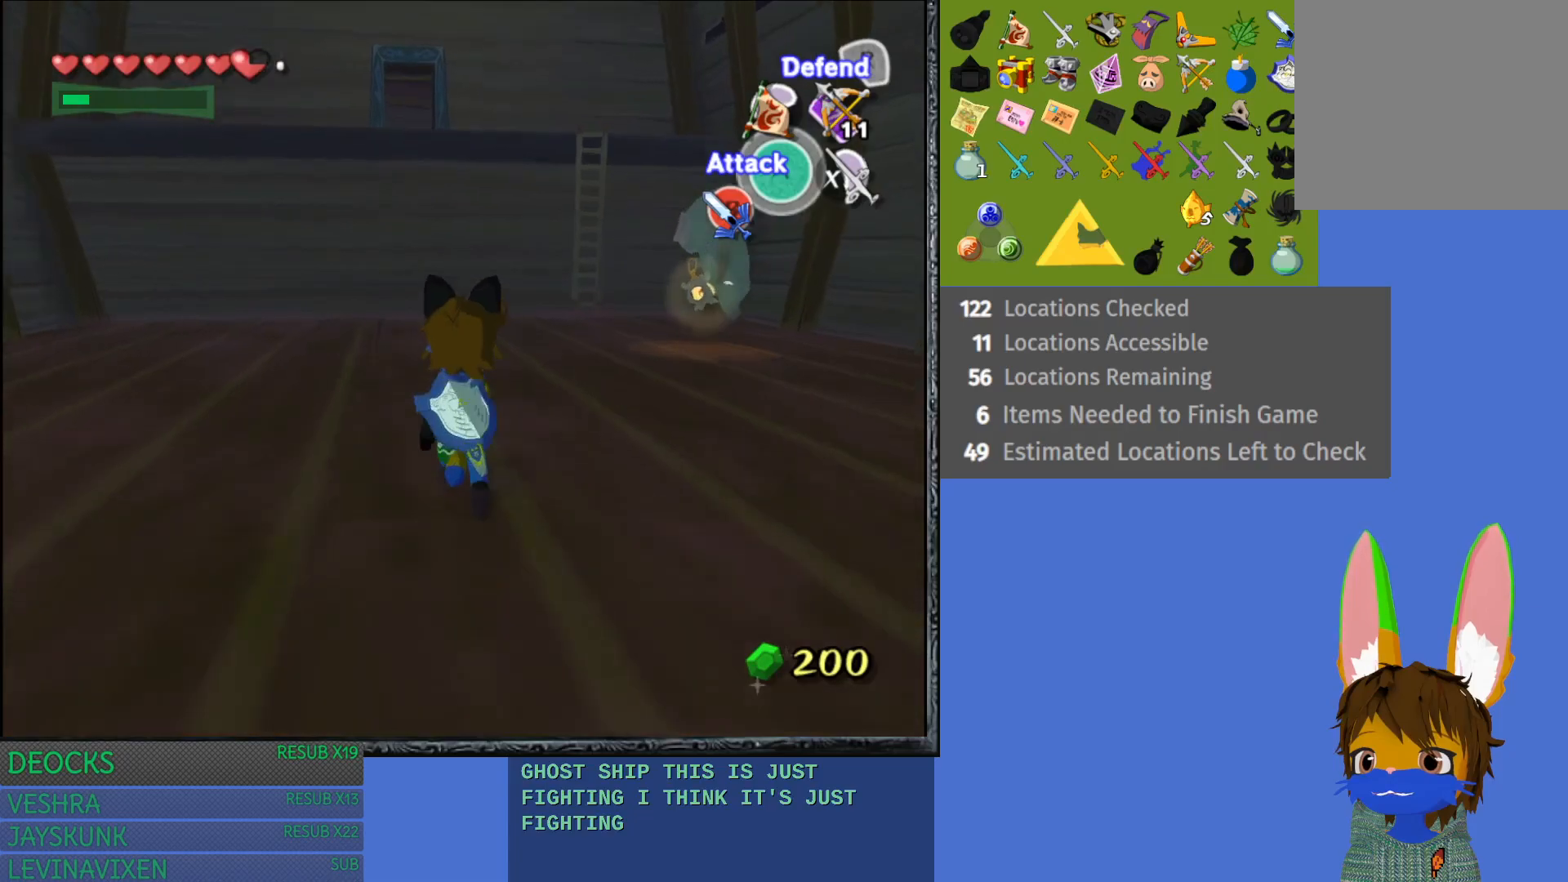
{"buttons": [], "left_stick": "left", "right_stick": "center", "events": [[250, "left_stick", "left"]]}
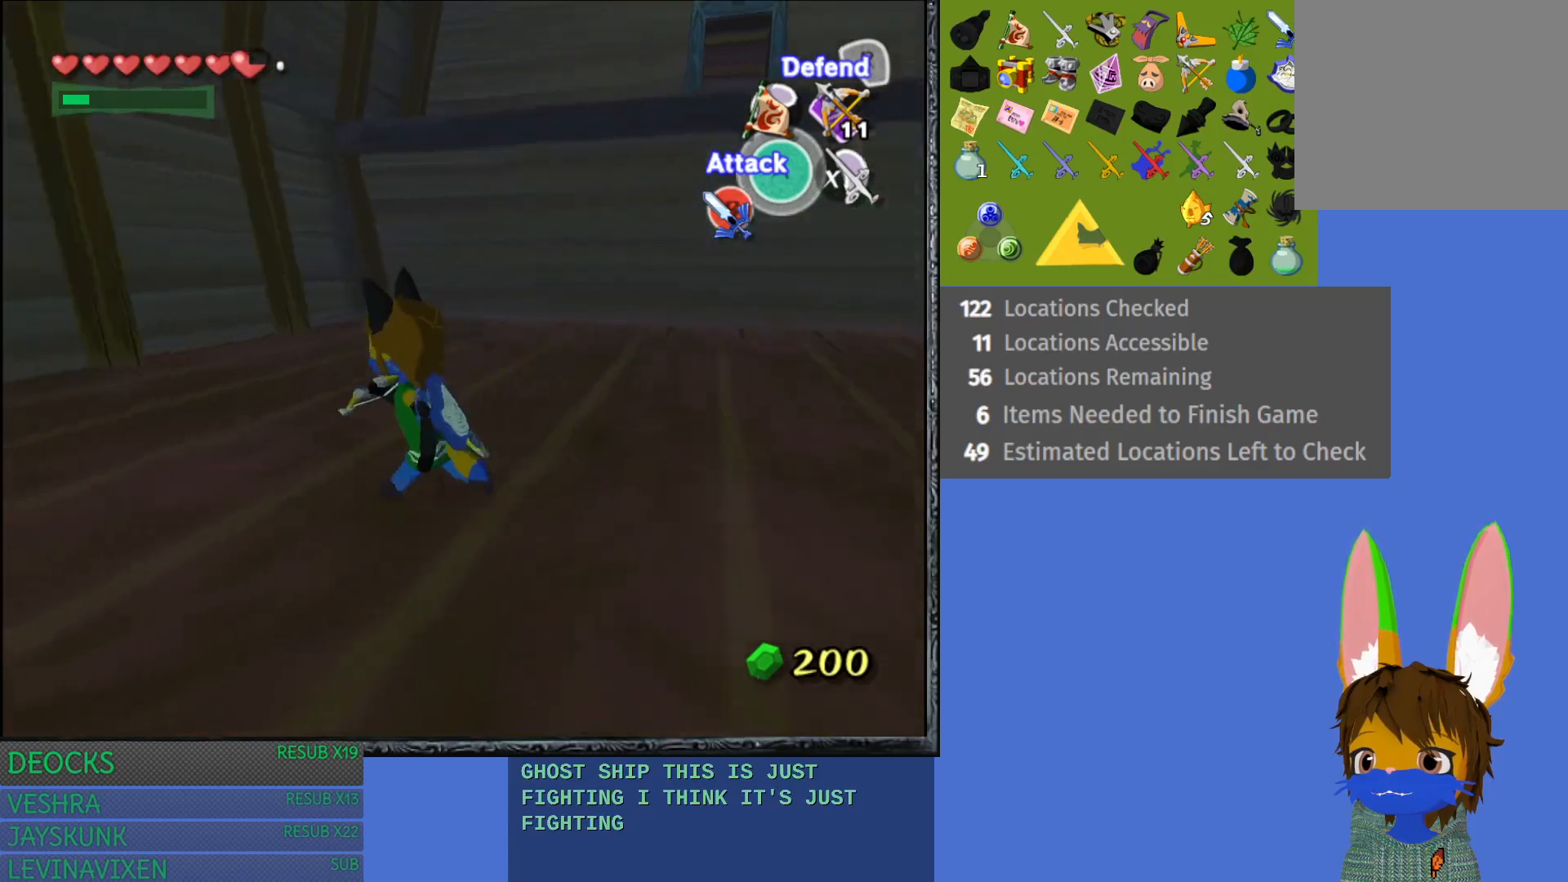
{"buttons": [], "left_stick": "down-left", "right_stick": "left", "events": [[183, "right_stick", "left"], [200, "left_stick", "down-left"]]}
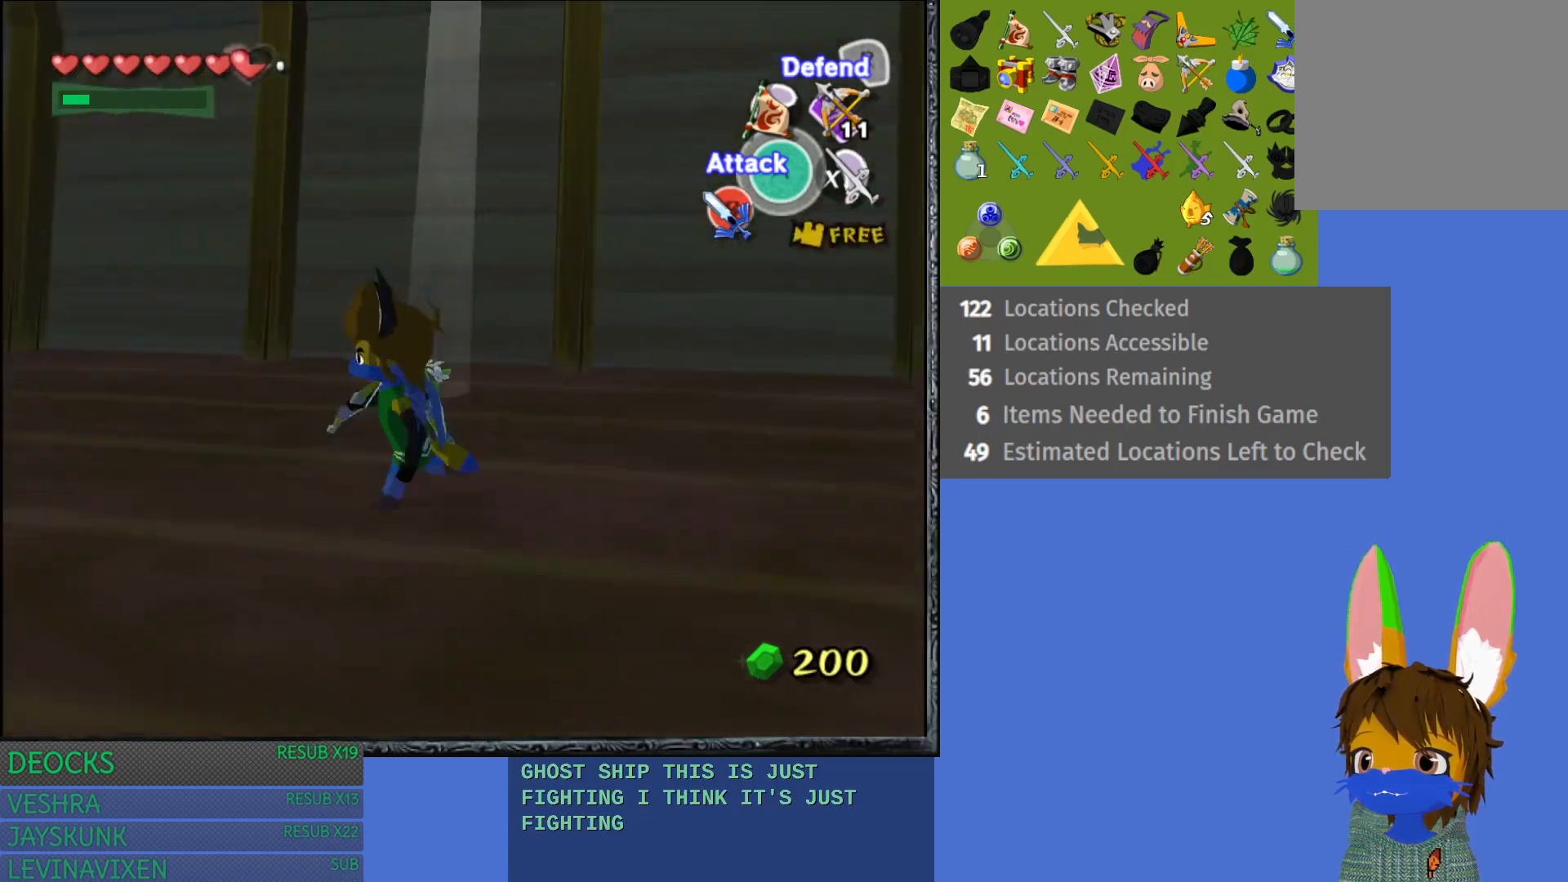
{"buttons": [], "left_stick": "up-left", "right_stick": "center", "events": [[250, "right_stick", "center"], [300, "left_stick", "up-left"]]}